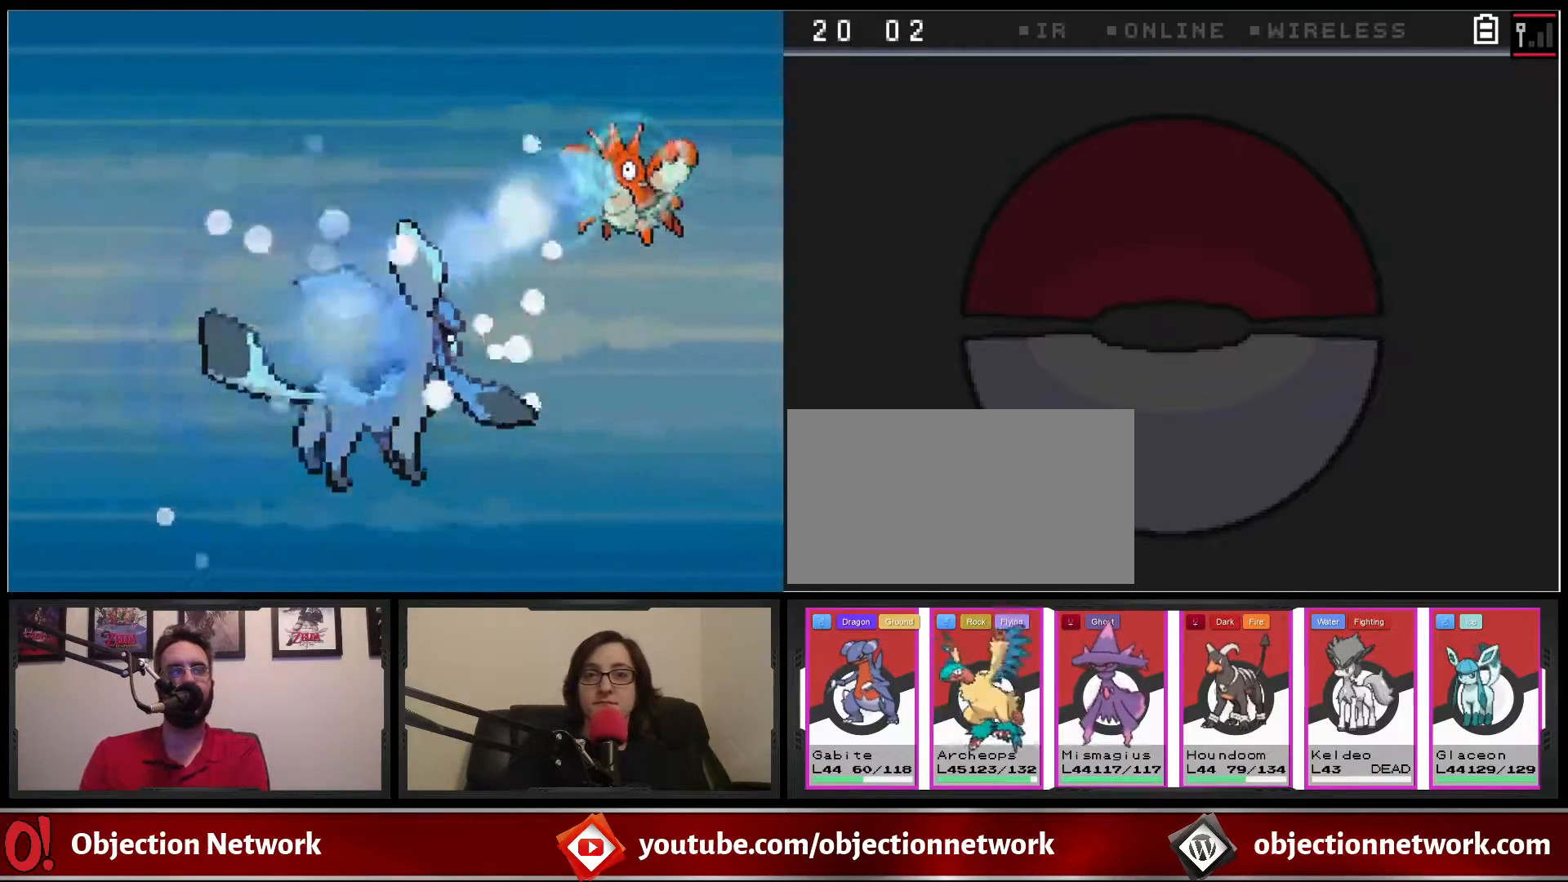
Gameplay with a controller (Nintendo layout); each line is a JSON object with the inputs held at the frame after it (dt_ms = milliseconds from this image to that frame). "events" lists button and stick changes between this image and that frame as [ms after this image, input, new state], when the widget could be followed in between. Not read: L1 L3 R1 R3.
{"dt_ms": 500, "buttons": [], "events": [[33, "B", "down"], [183, "B", "up"], [333, "B", "down"], [467, "B", "up"]]}
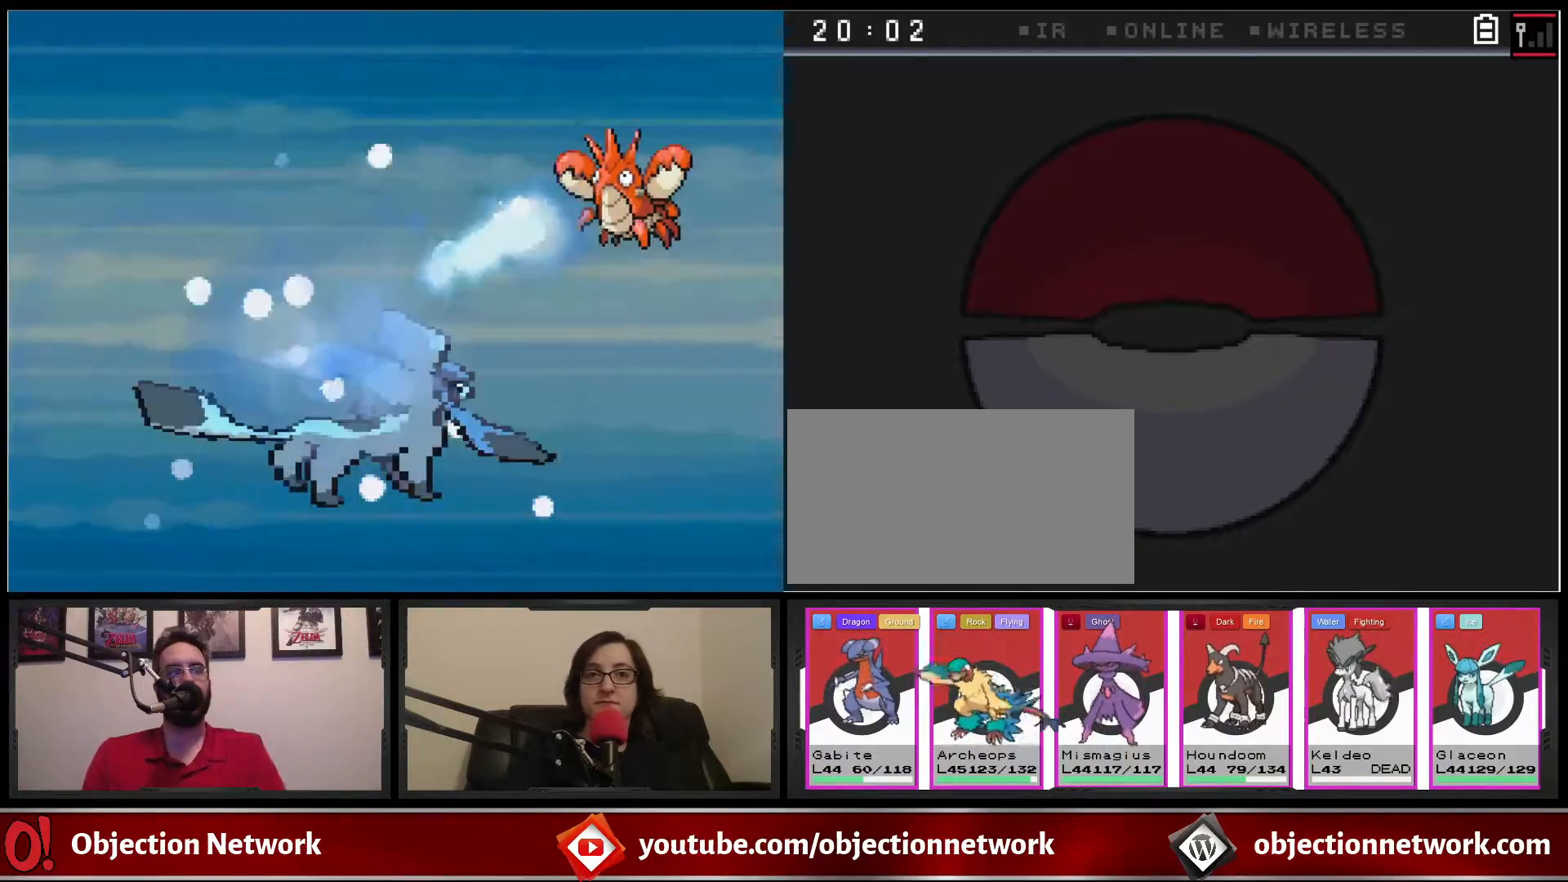
{"dt_ms": 500, "buttons": [], "events": [[67, "B", "down"], [150, "B", "up"], [250, "B", "down"], [350, "B", "up"]]}
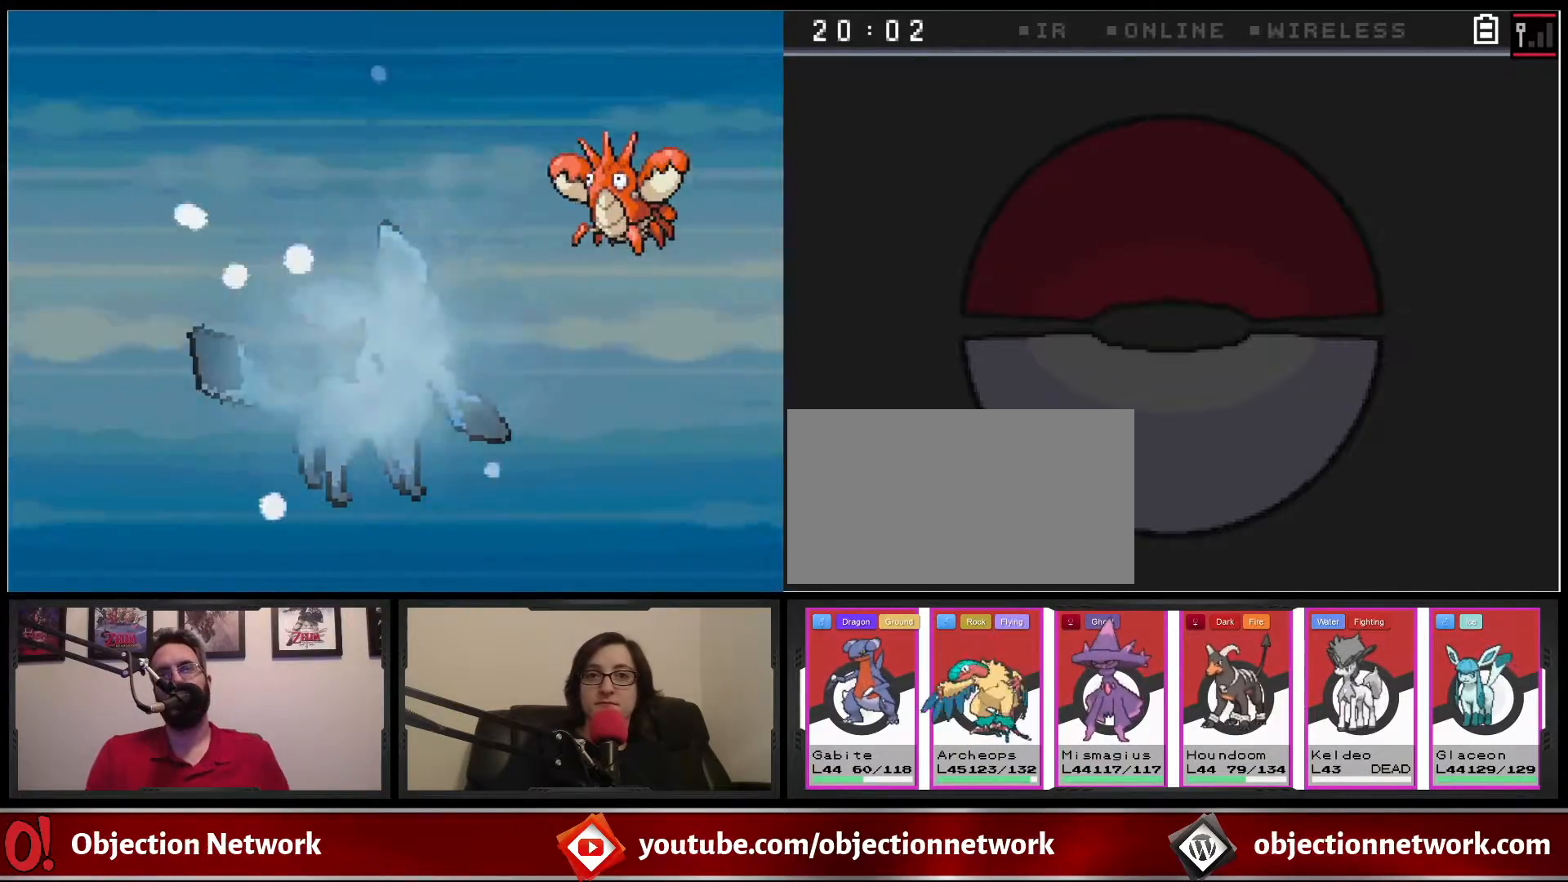
{"dt_ms": 500, "buttons": [], "events": []}
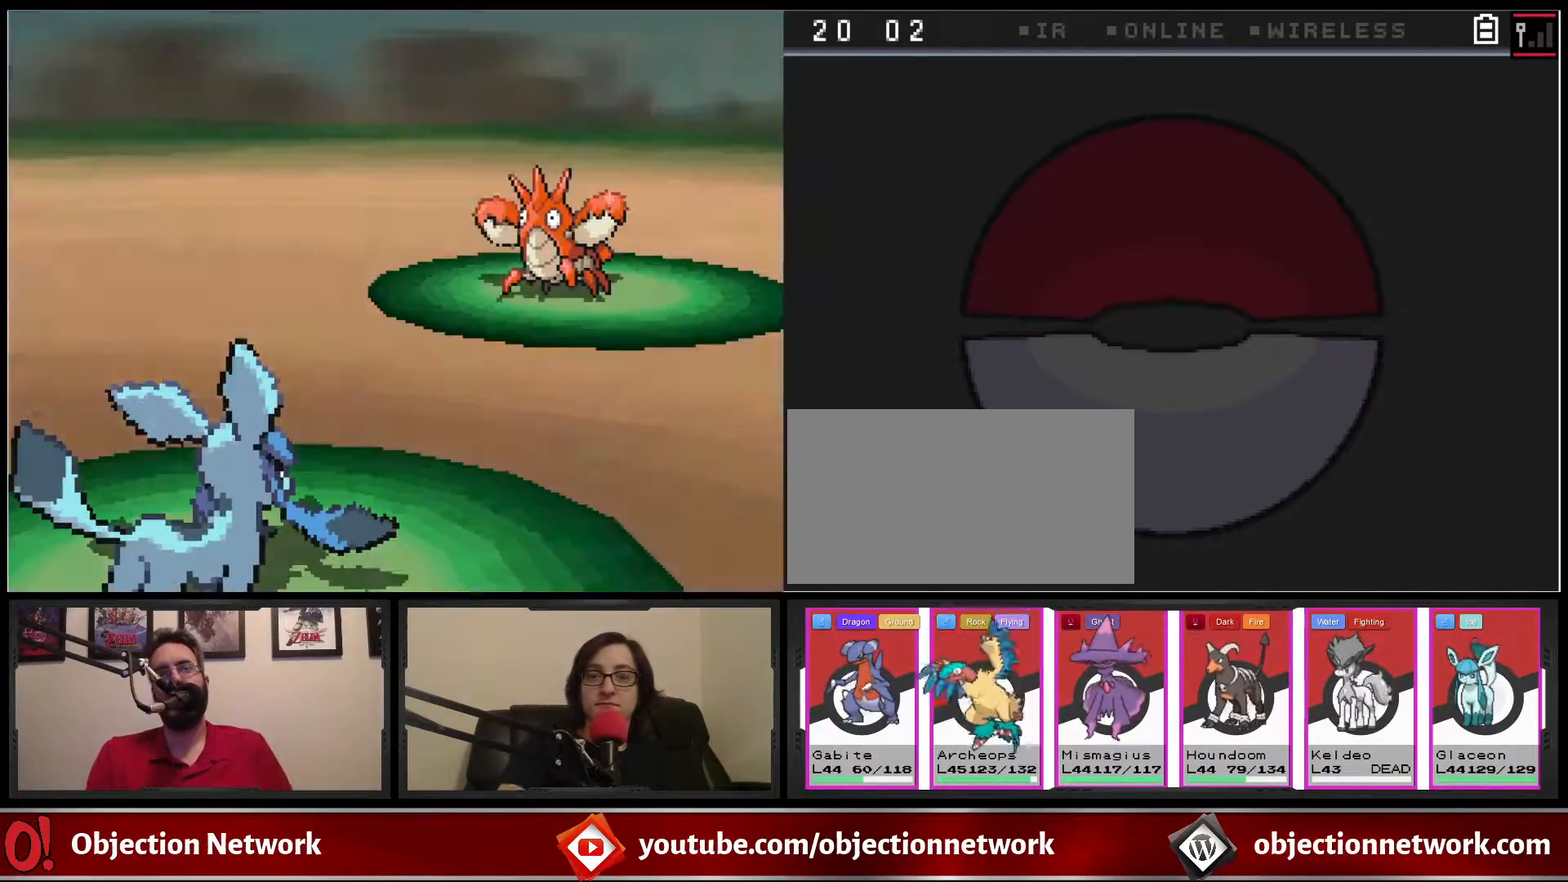
{"dt_ms": 500, "buttons": [], "events": []}
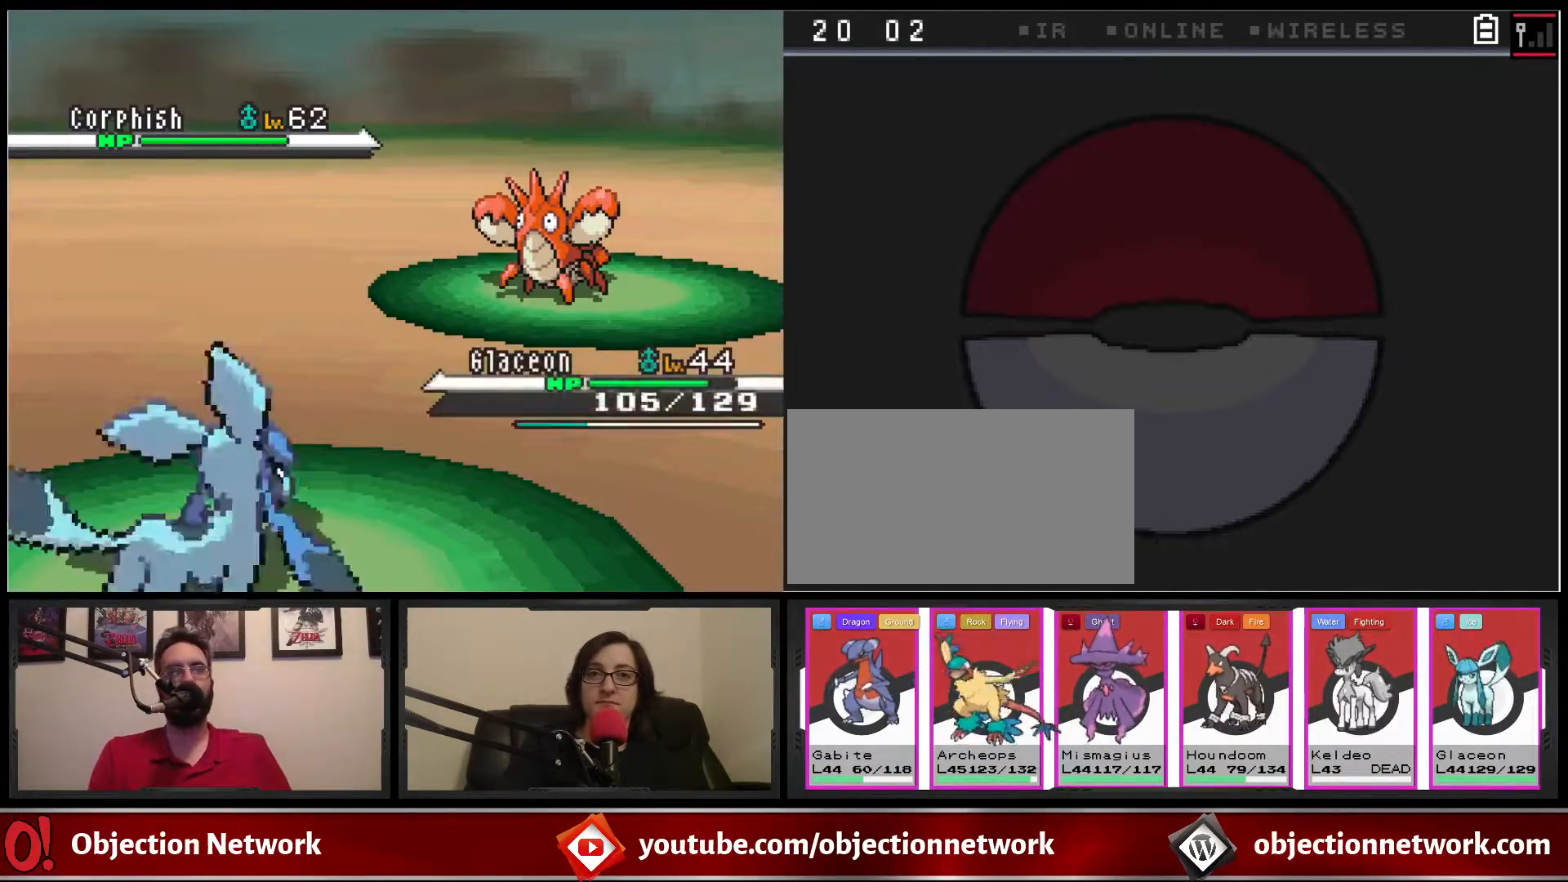
{"dt_ms": 500, "buttons": [], "events": []}
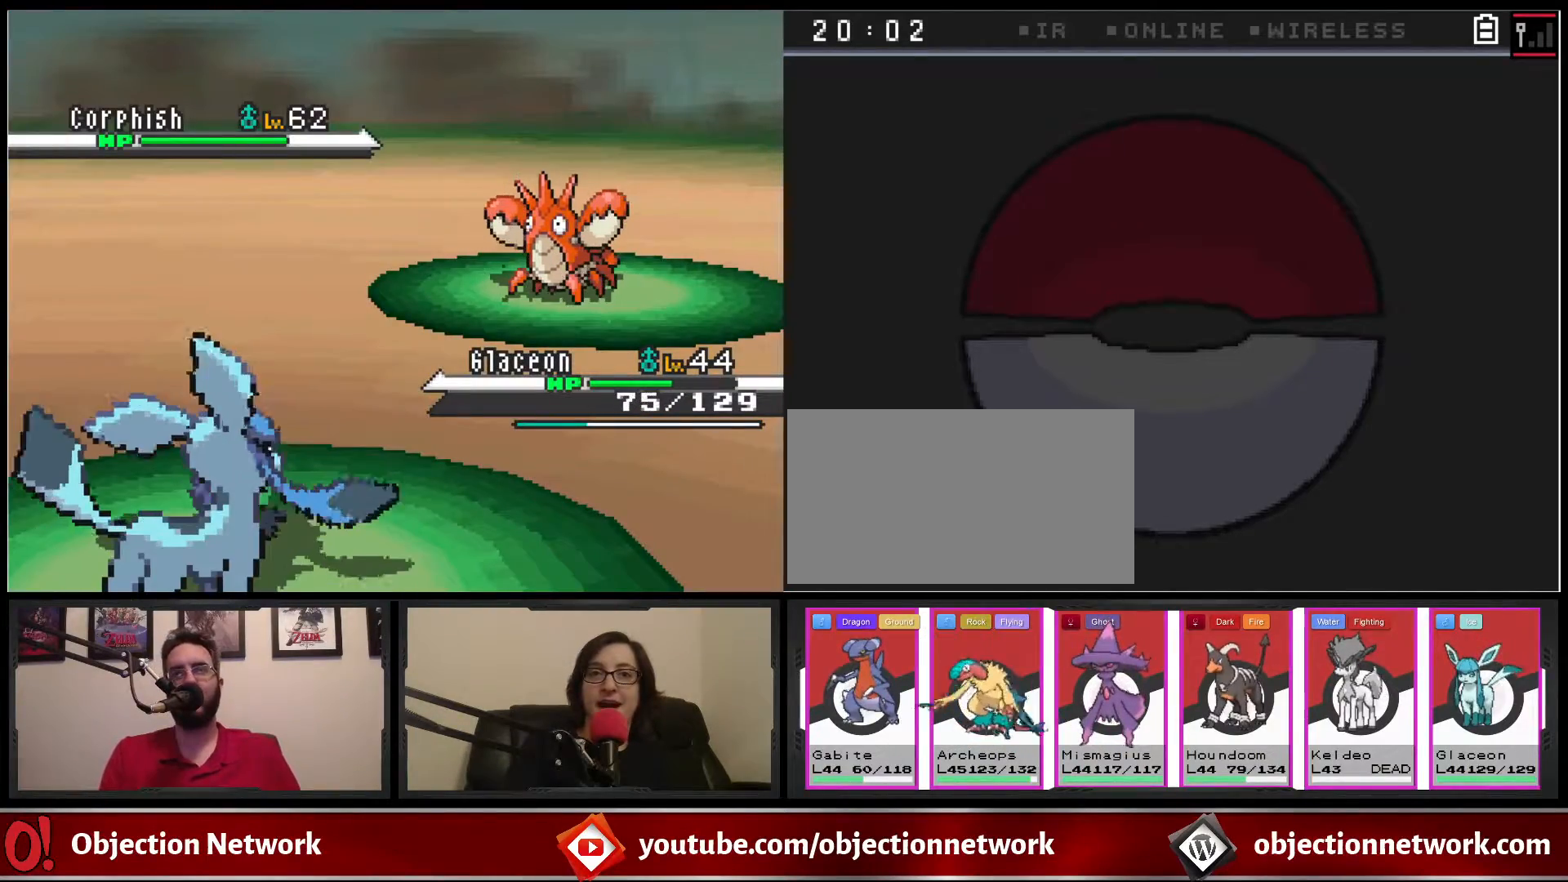
{"dt_ms": 500, "buttons": [], "events": [[50, "B", "down"], [183, "B", "up"]]}
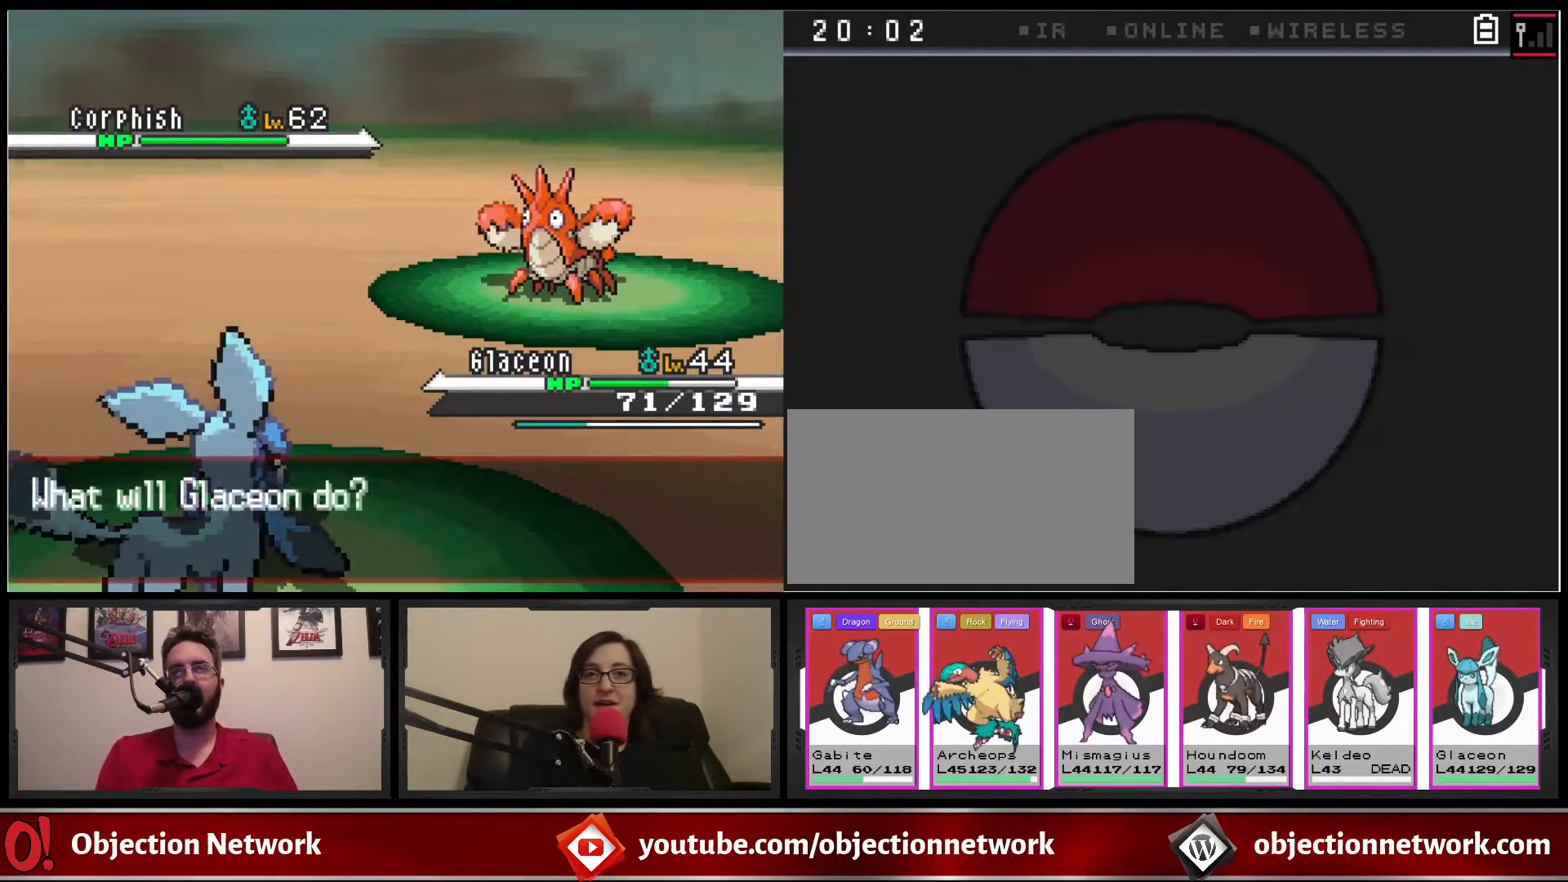
{"dt_ms": 500, "buttons": [], "events": [[200, "A", "down"], [300, "A", "up"]]}
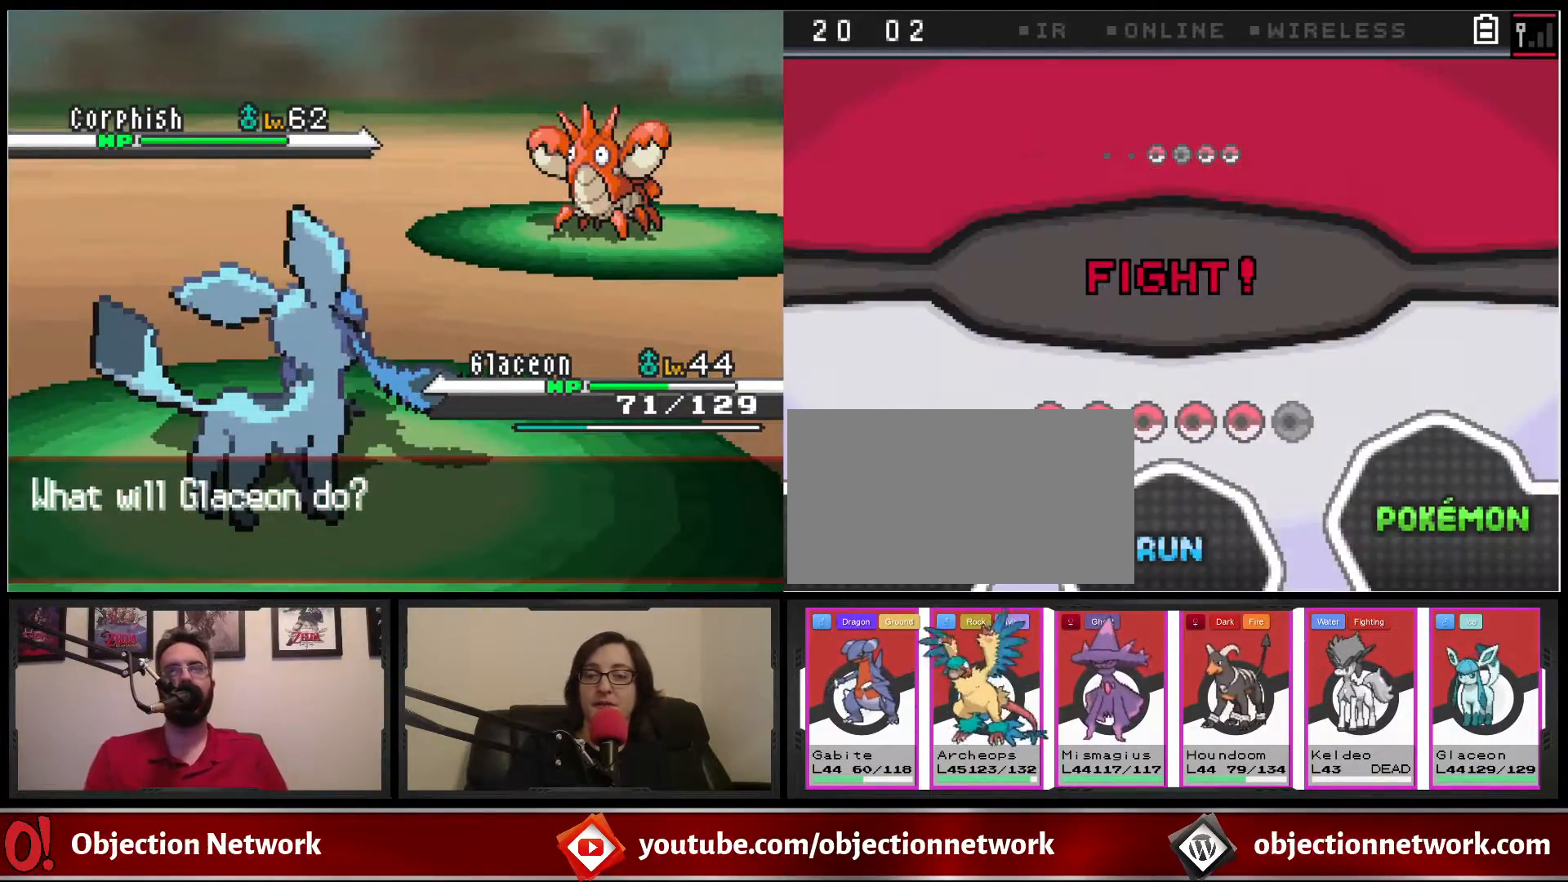
{"dt_ms": 500, "buttons": []}
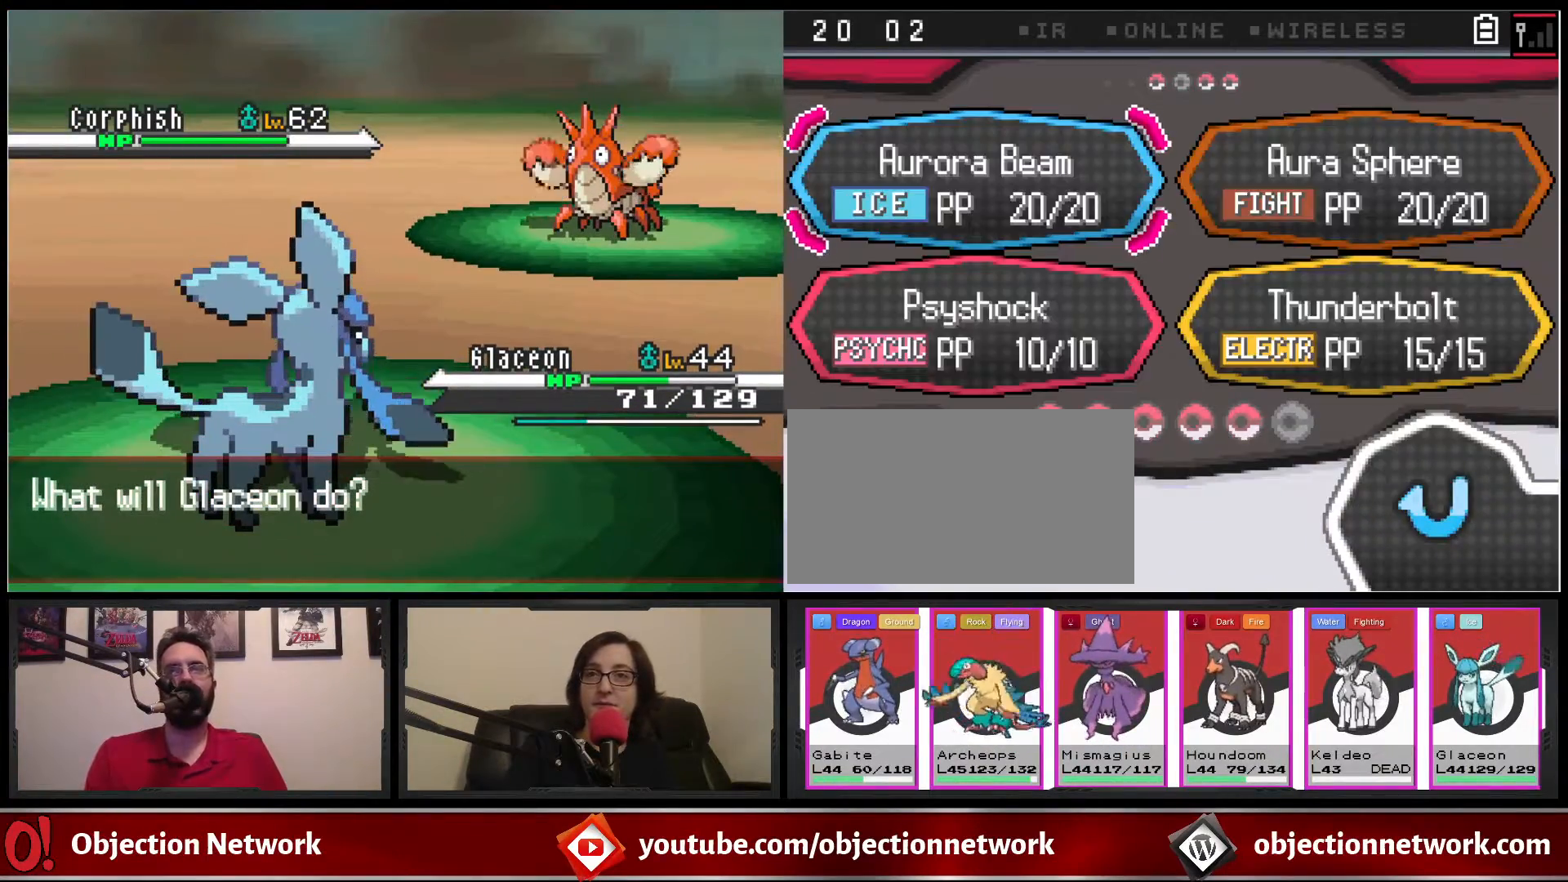
{"dt_ms": 1000, "buttons": ["A"]}
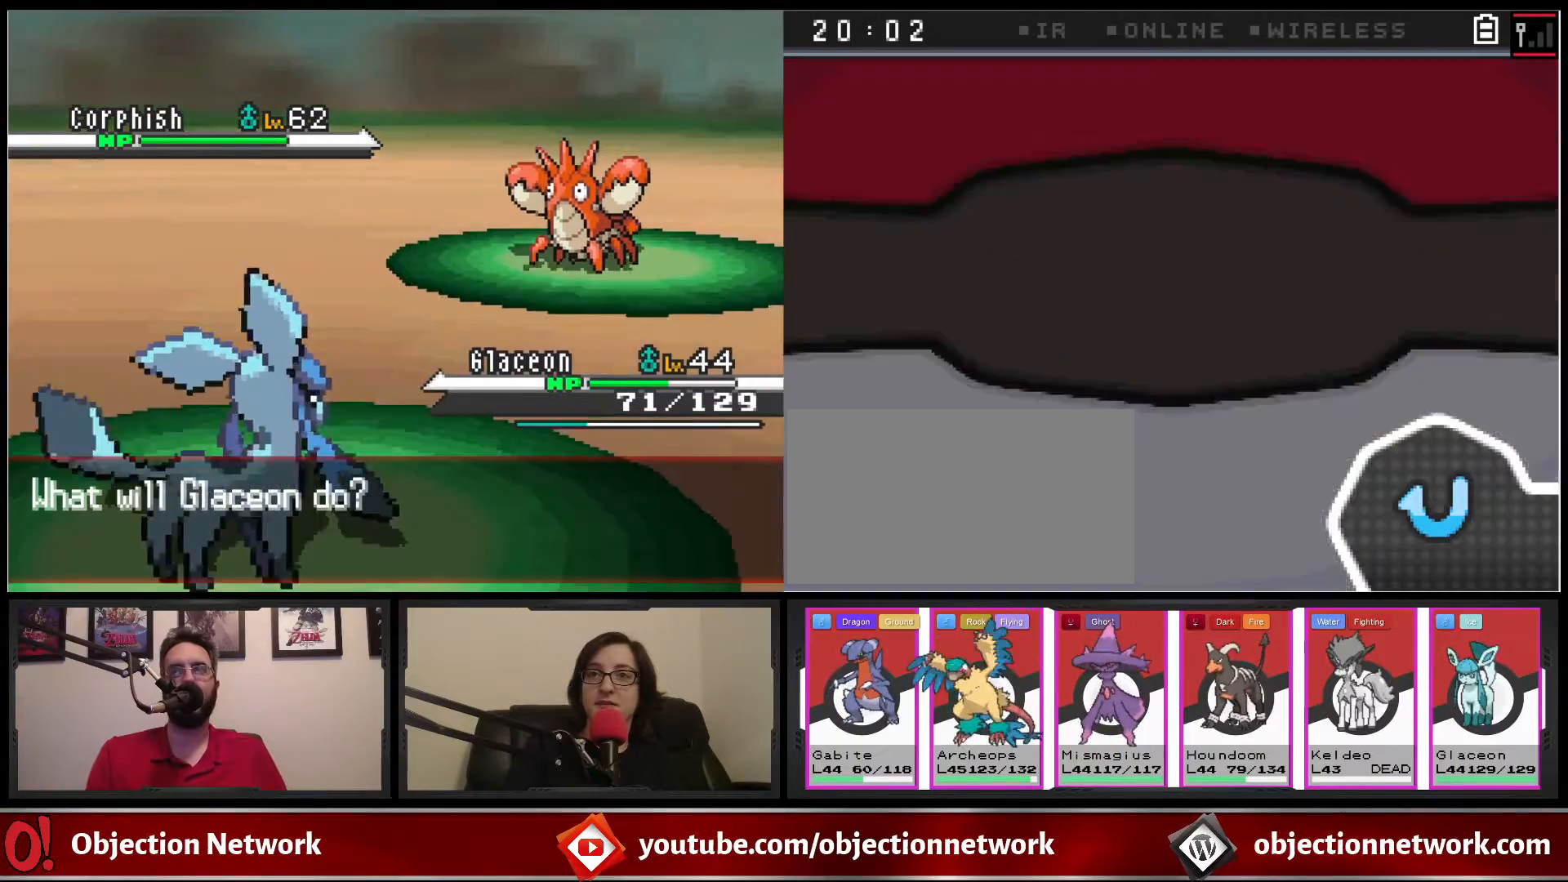
{"dt_ms": 500, "buttons": ["A"], "events": [[17, "A", "up"], [100, "A", "down"], [267, "A", "up"], [400, "A", "down"]]}
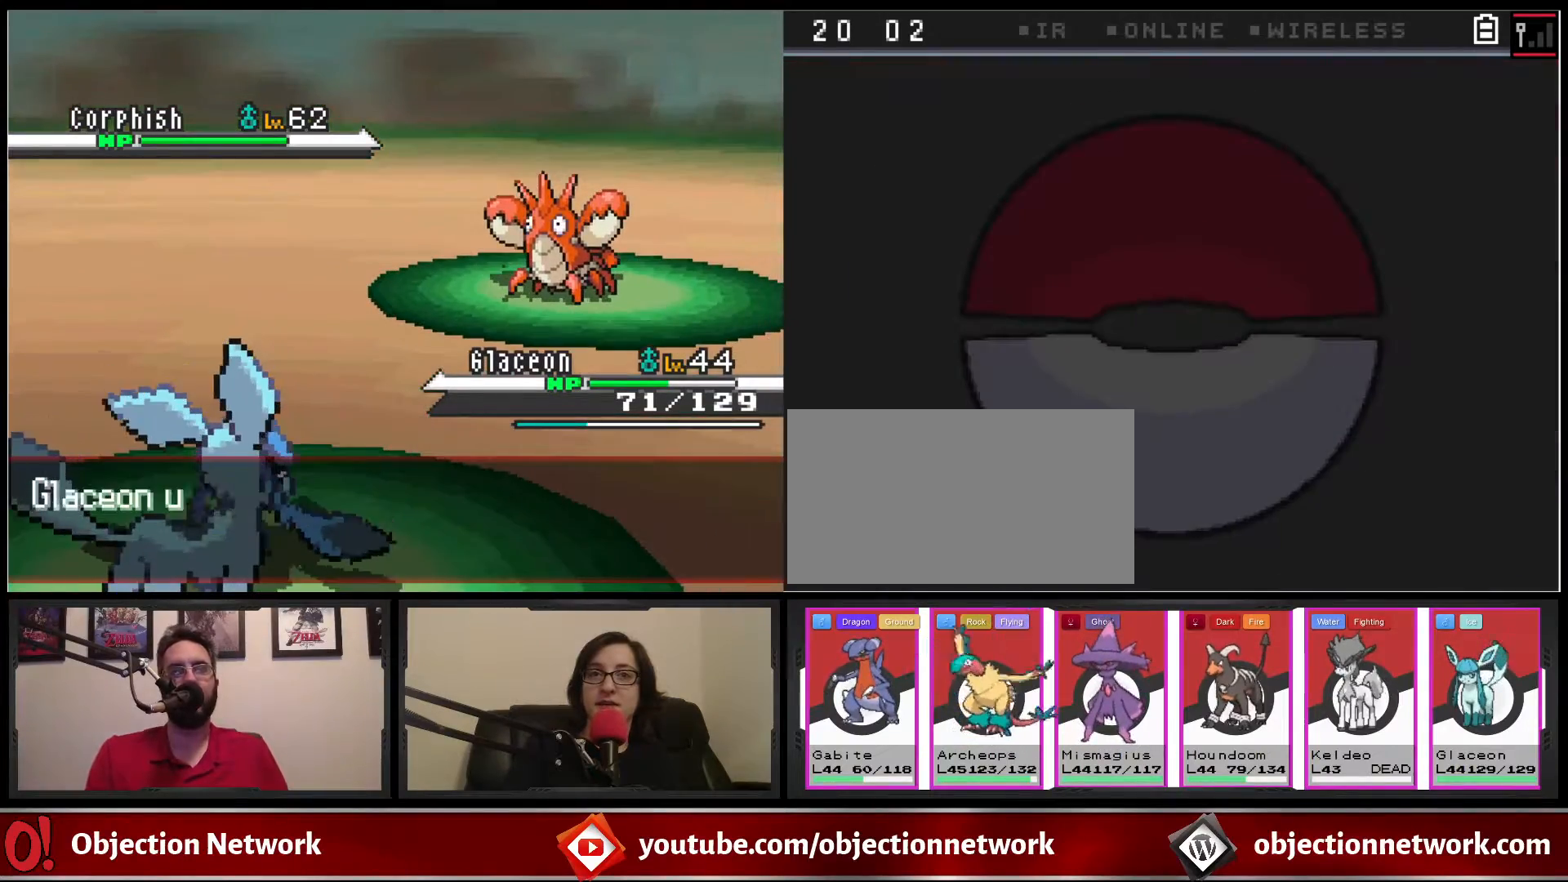
{"dt_ms": 500, "buttons": ["A"], "events": [[17, "A", "up"], [150, "A", "down"], [250, "A", "up"], [367, "A", "down"]]}
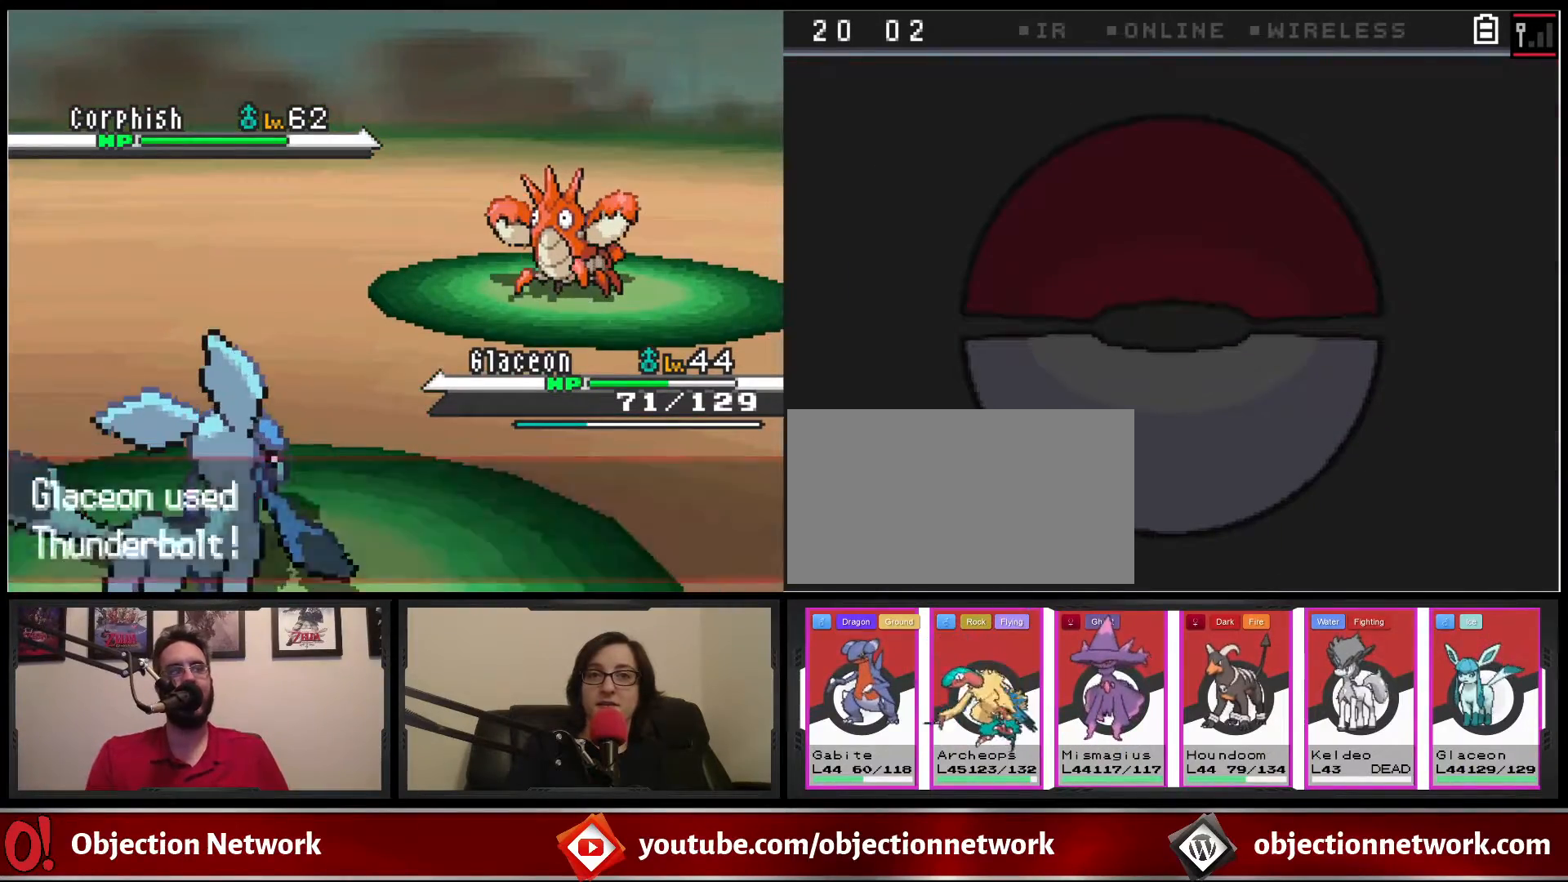
{"dt_ms": 500, "buttons": ["A"], "events": [[17, "A", "up"], [200, "A", "down"], [317, "A", "up"], [433, "A", "down"]]}
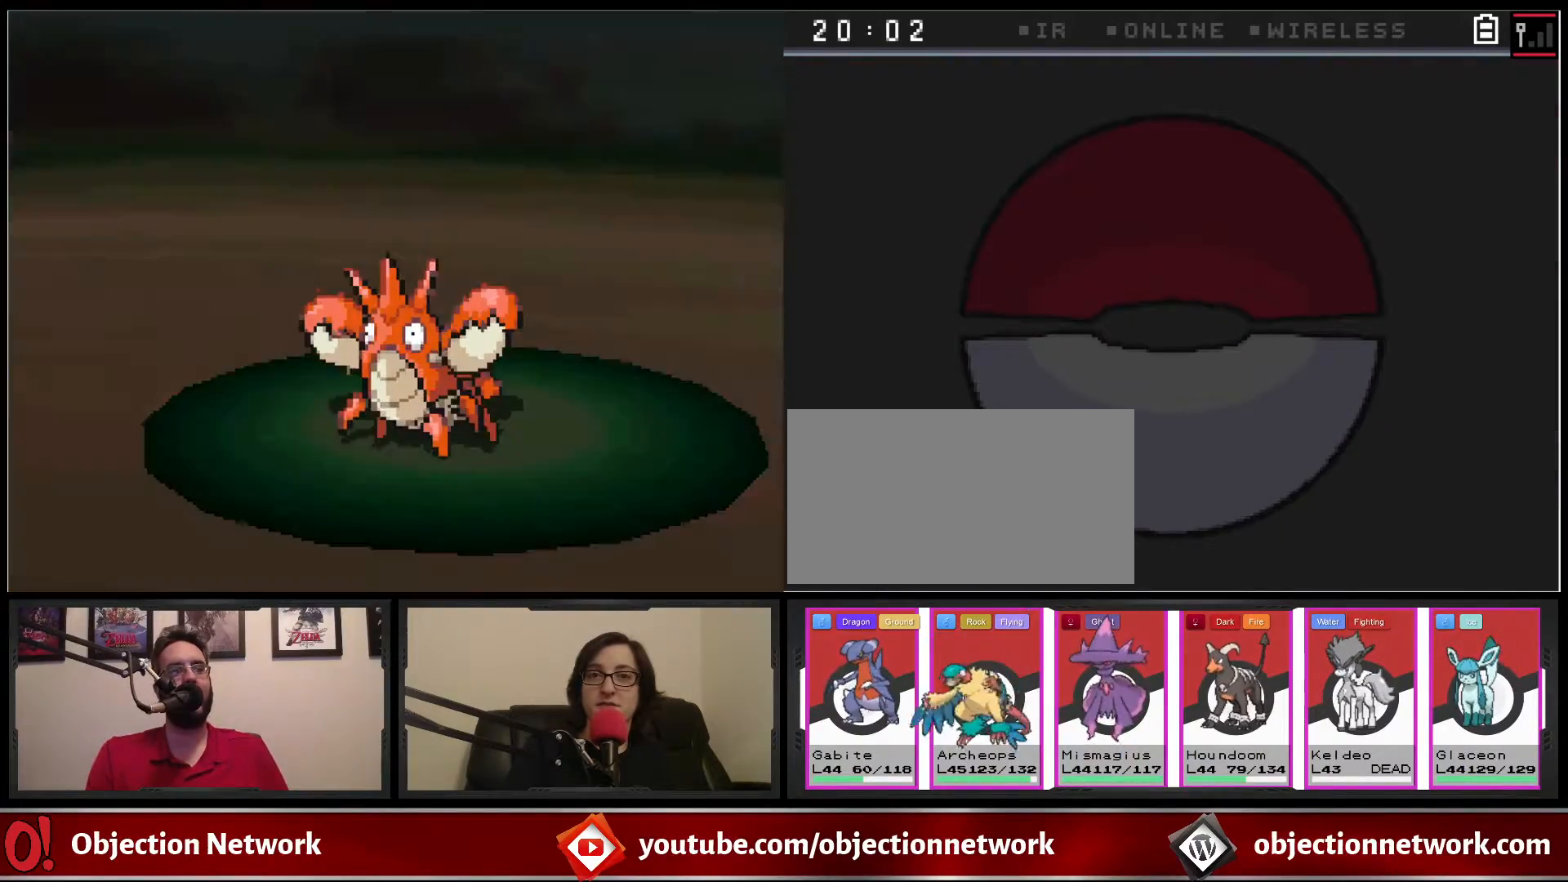
{"dt_ms": 500, "buttons": [], "events": [[67, "A", "up"]]}
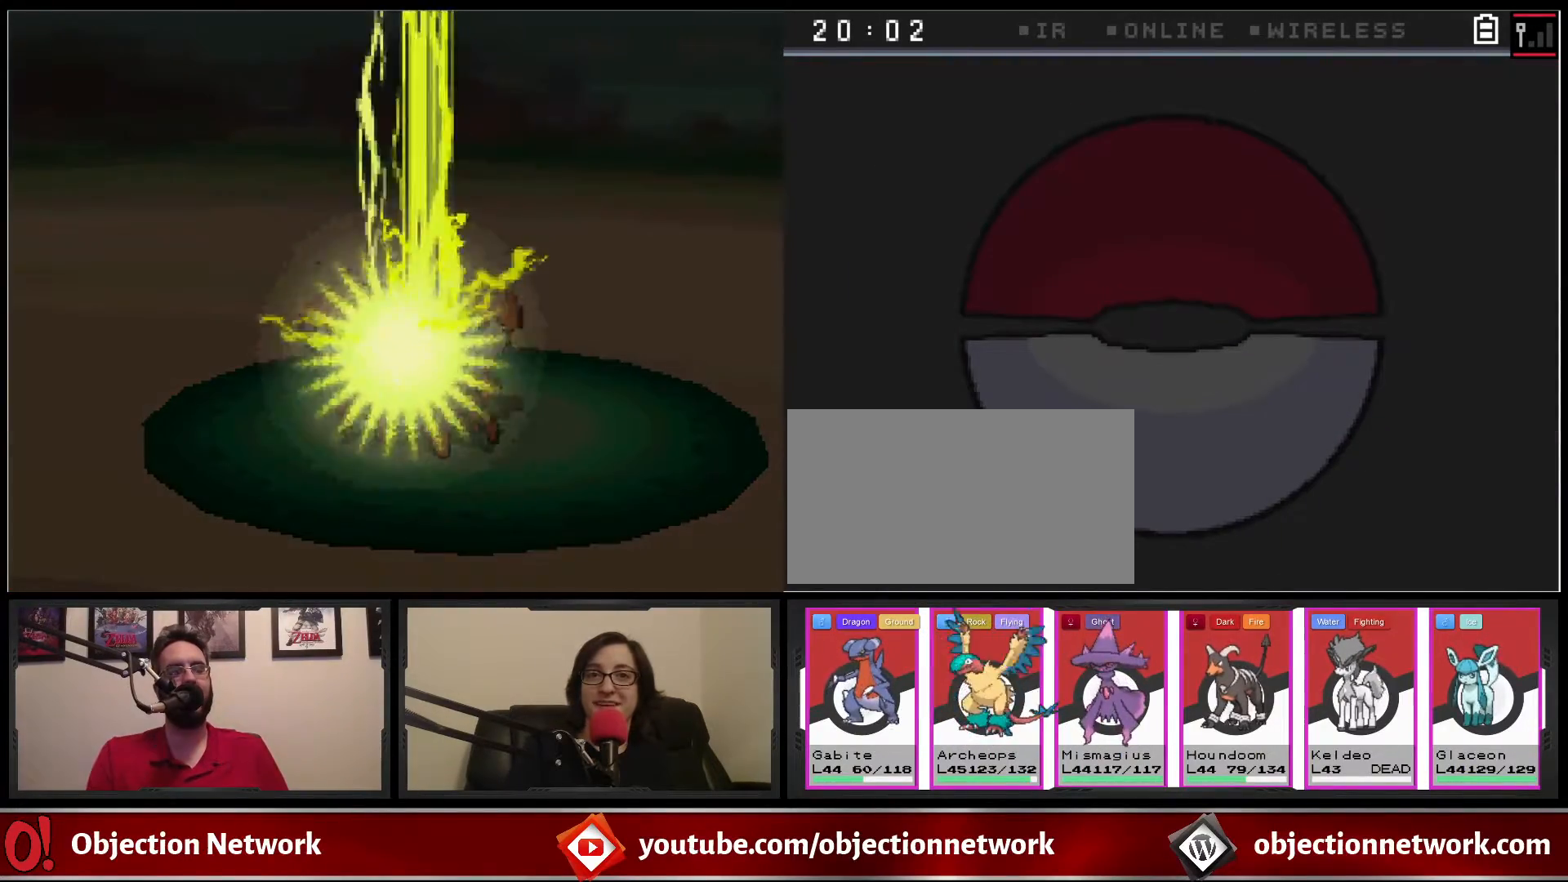
{"dt_ms": 500, "buttons": [], "events": [[283, "A", "down"], [450, "A", "up"]]}
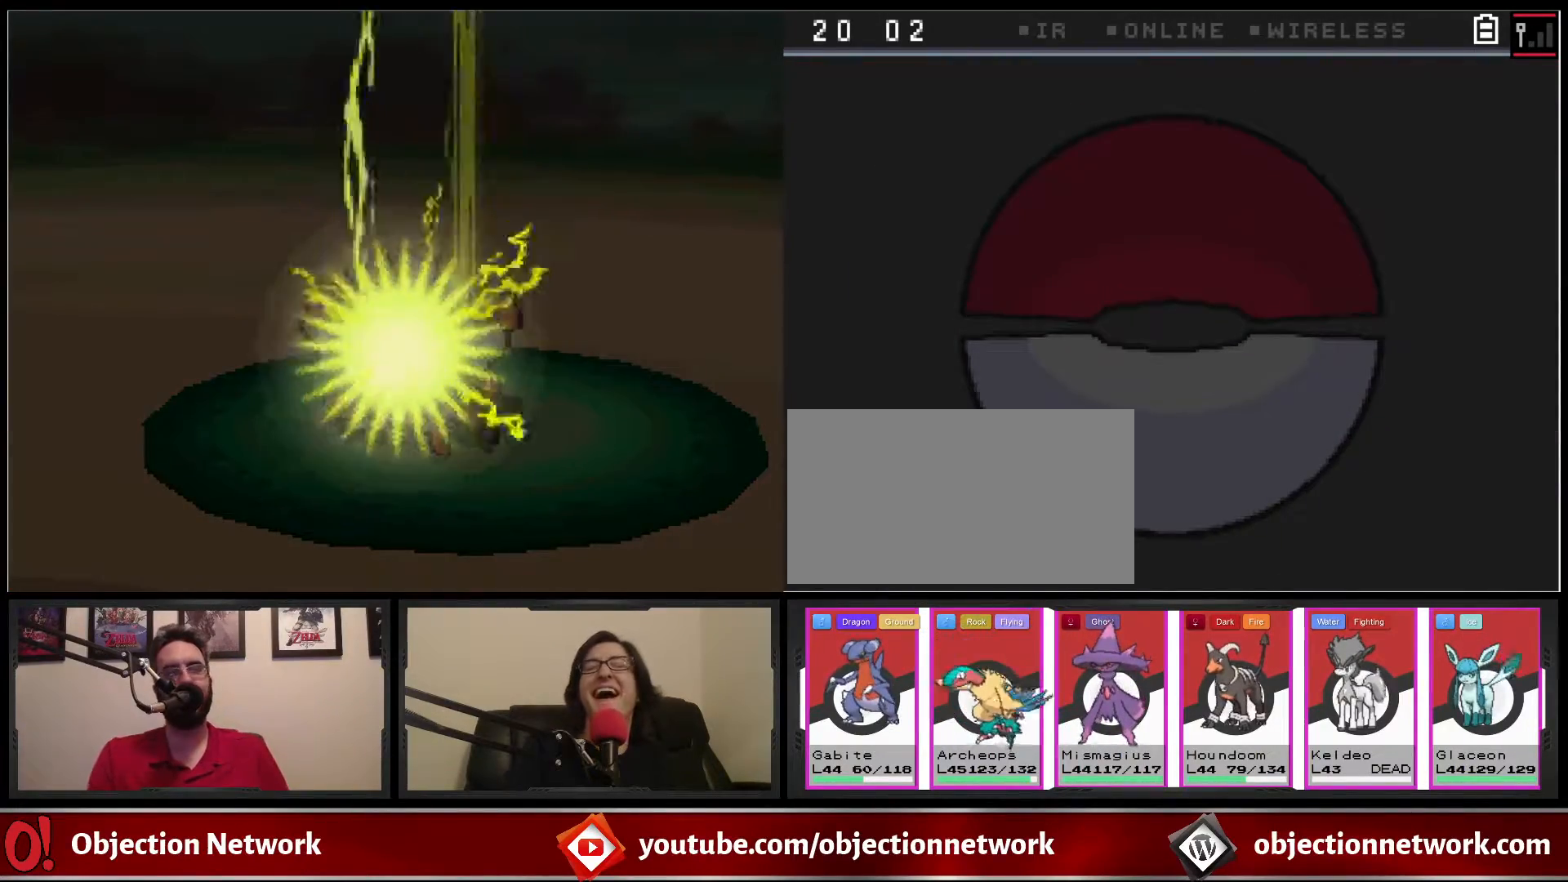
{"dt_ms": 500, "buttons": [], "events": [[133, "A", "down"], [283, "A", "up"]]}
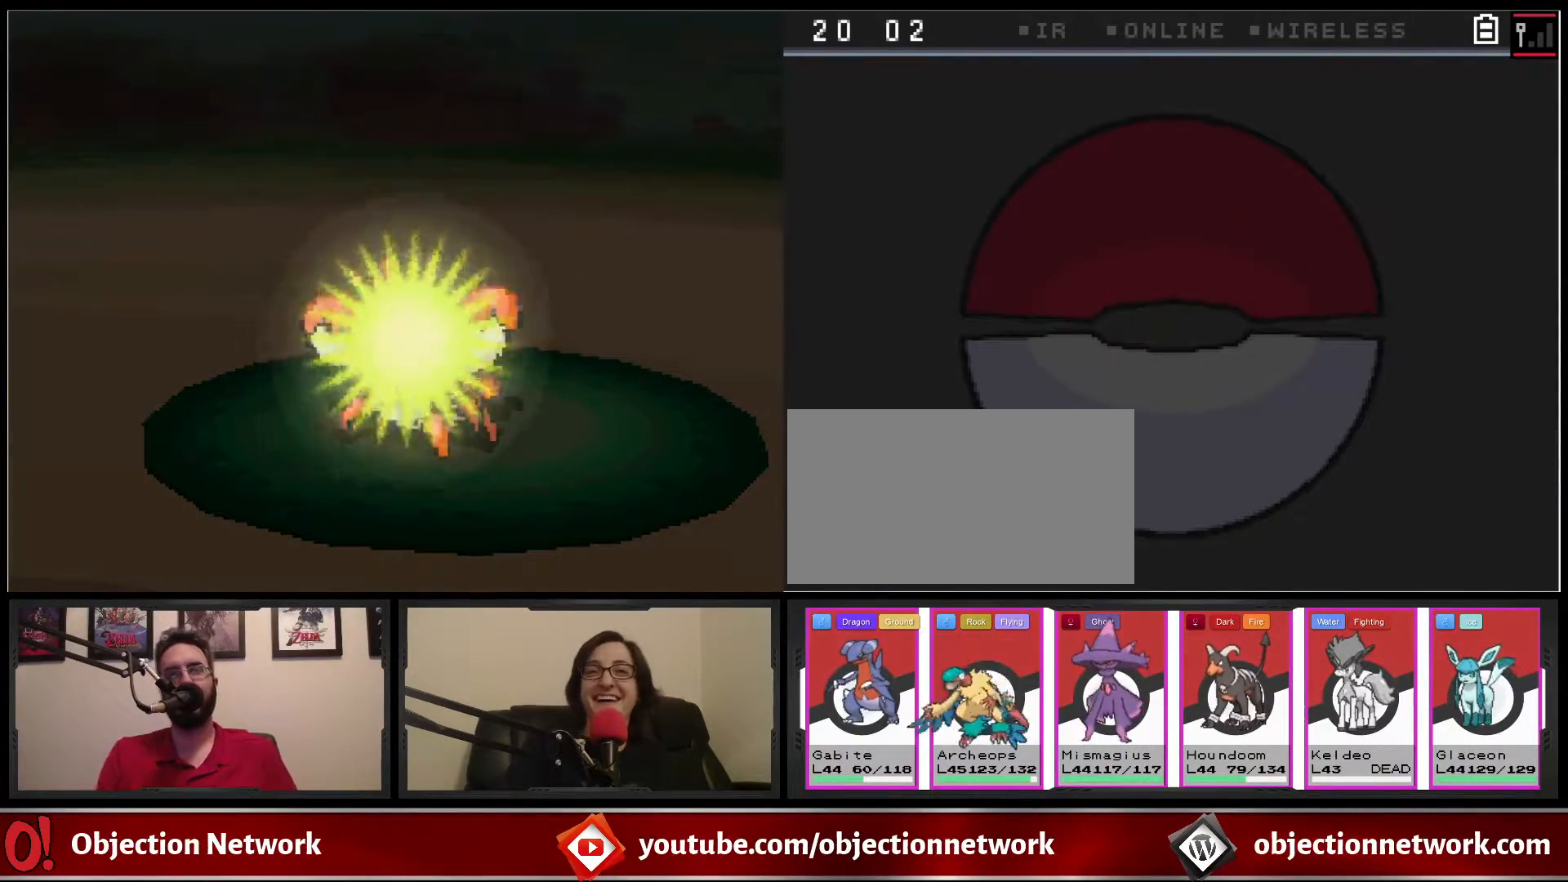
{"dt_ms": 500, "buttons": ["A"], "events": [[17, "A", "down"], [200, "A", "up"], [483, "A", "down"]]}
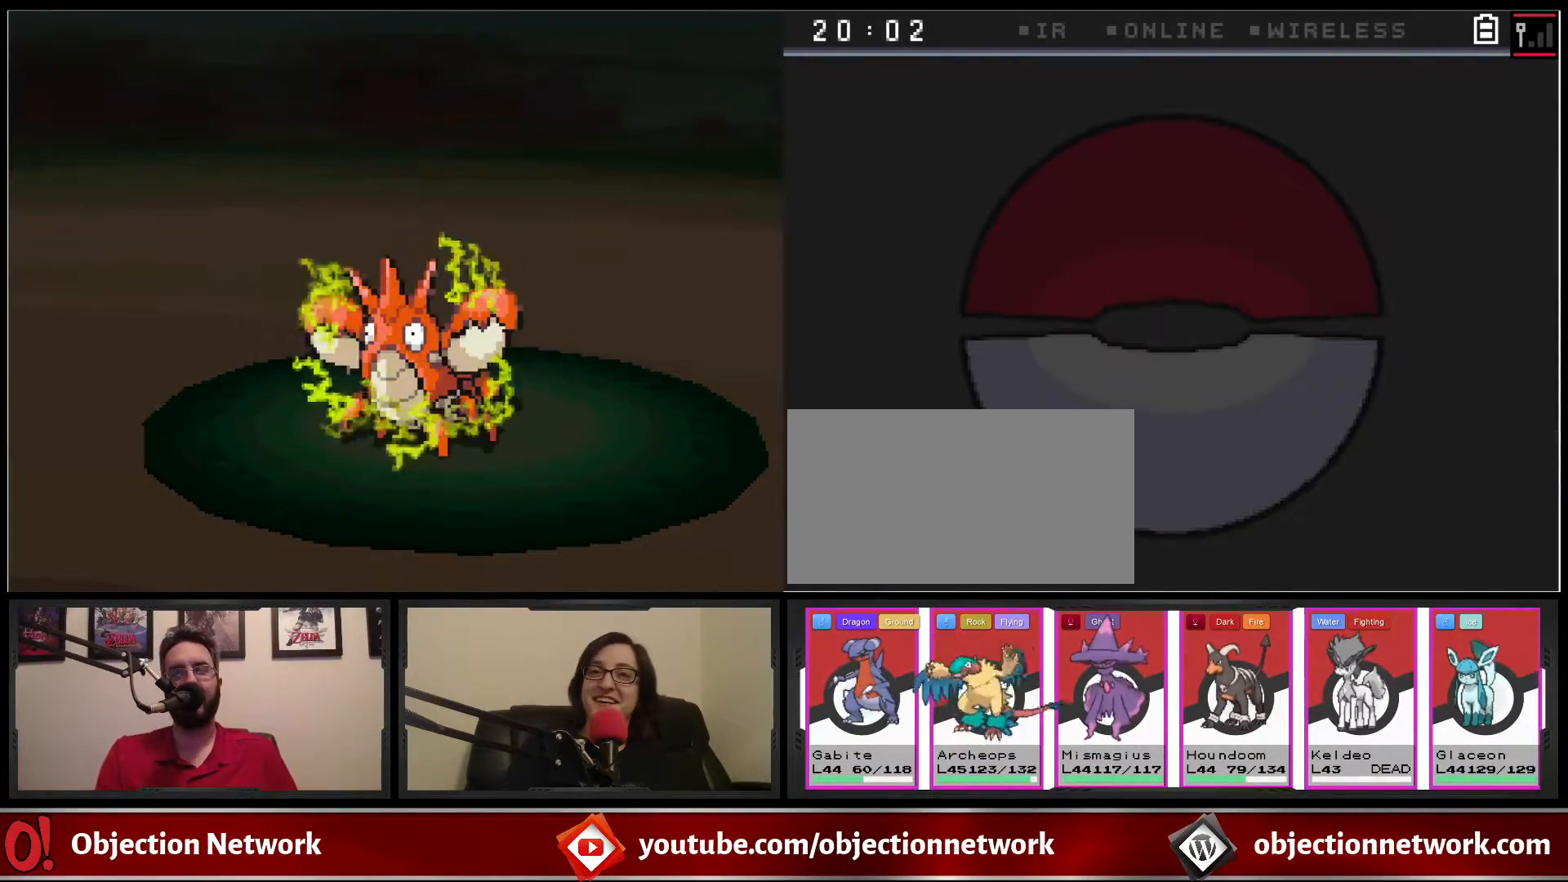
{"dt_ms": 500, "buttons": [], "events": [[150, "A", "up"]]}
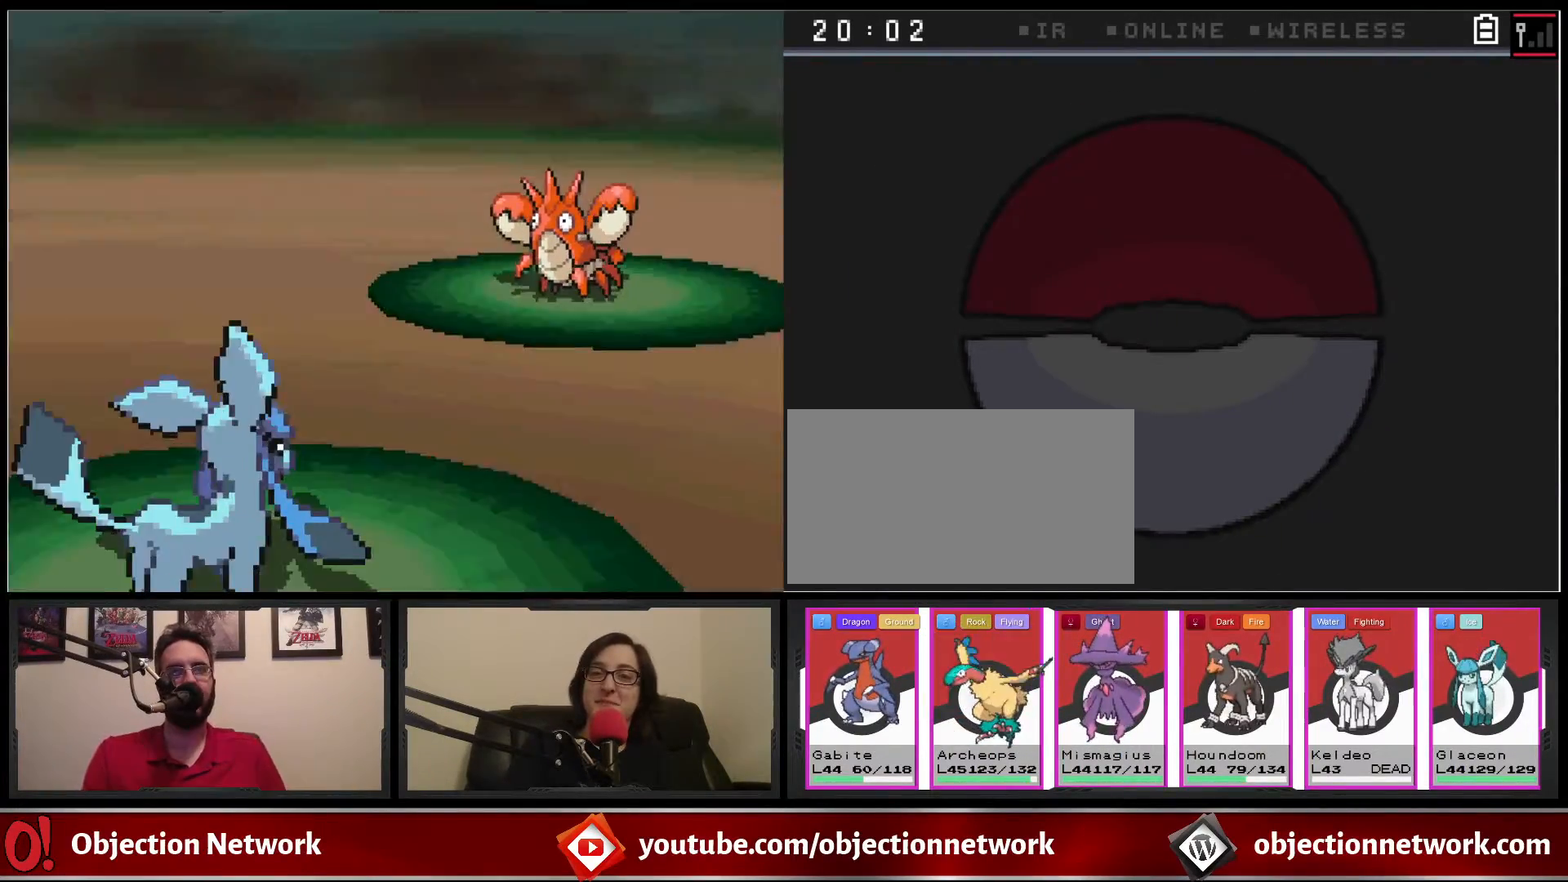
{"dt_ms": 500, "buttons": [], "events": []}
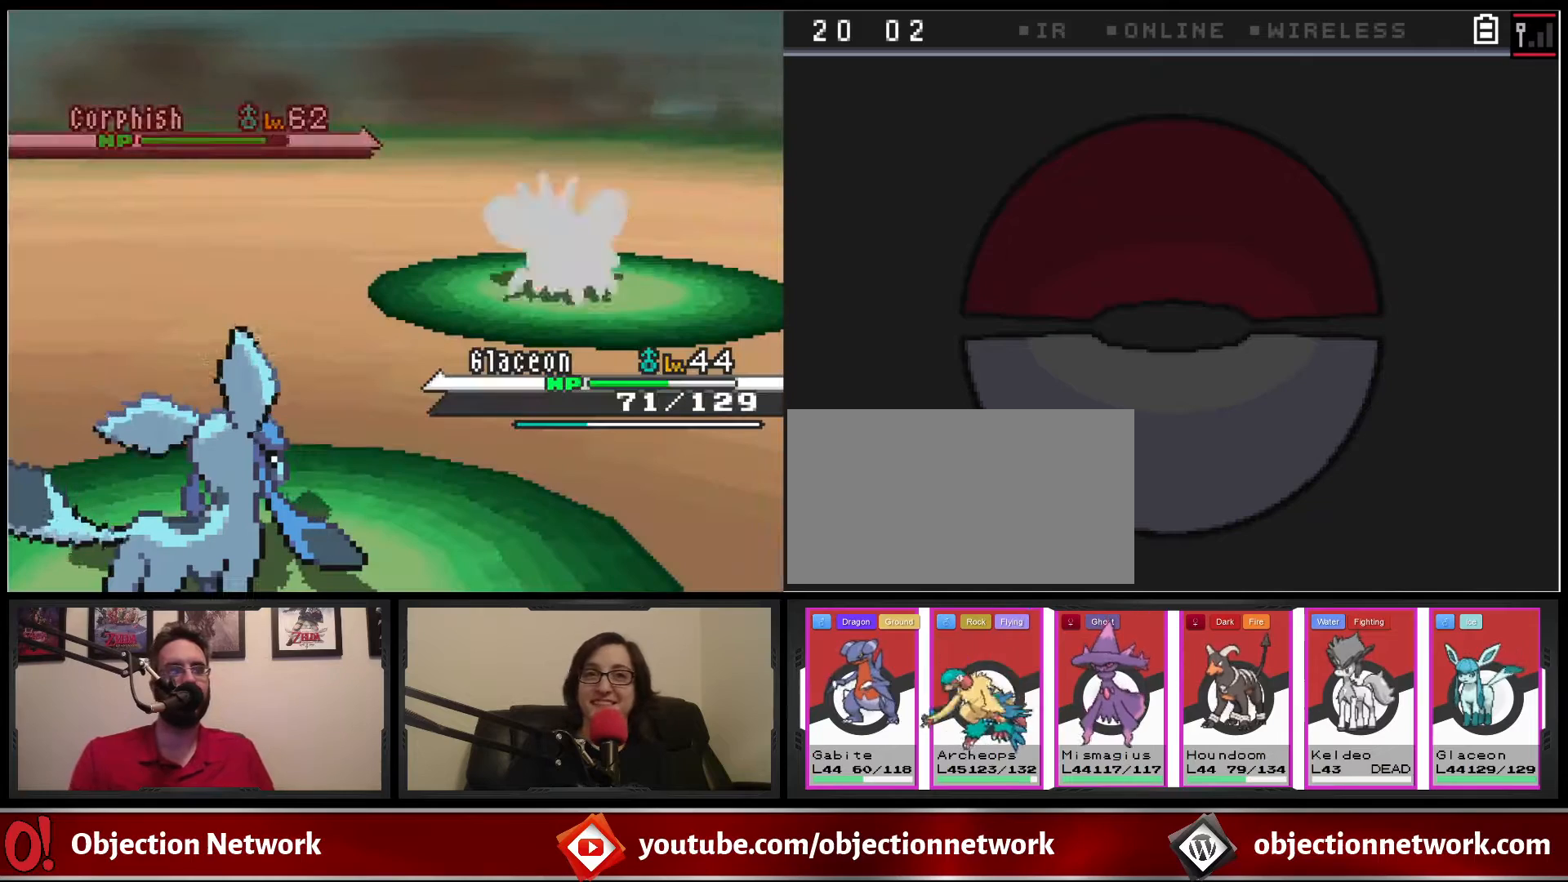
{"dt_ms": 500, "buttons": [], "events": []}
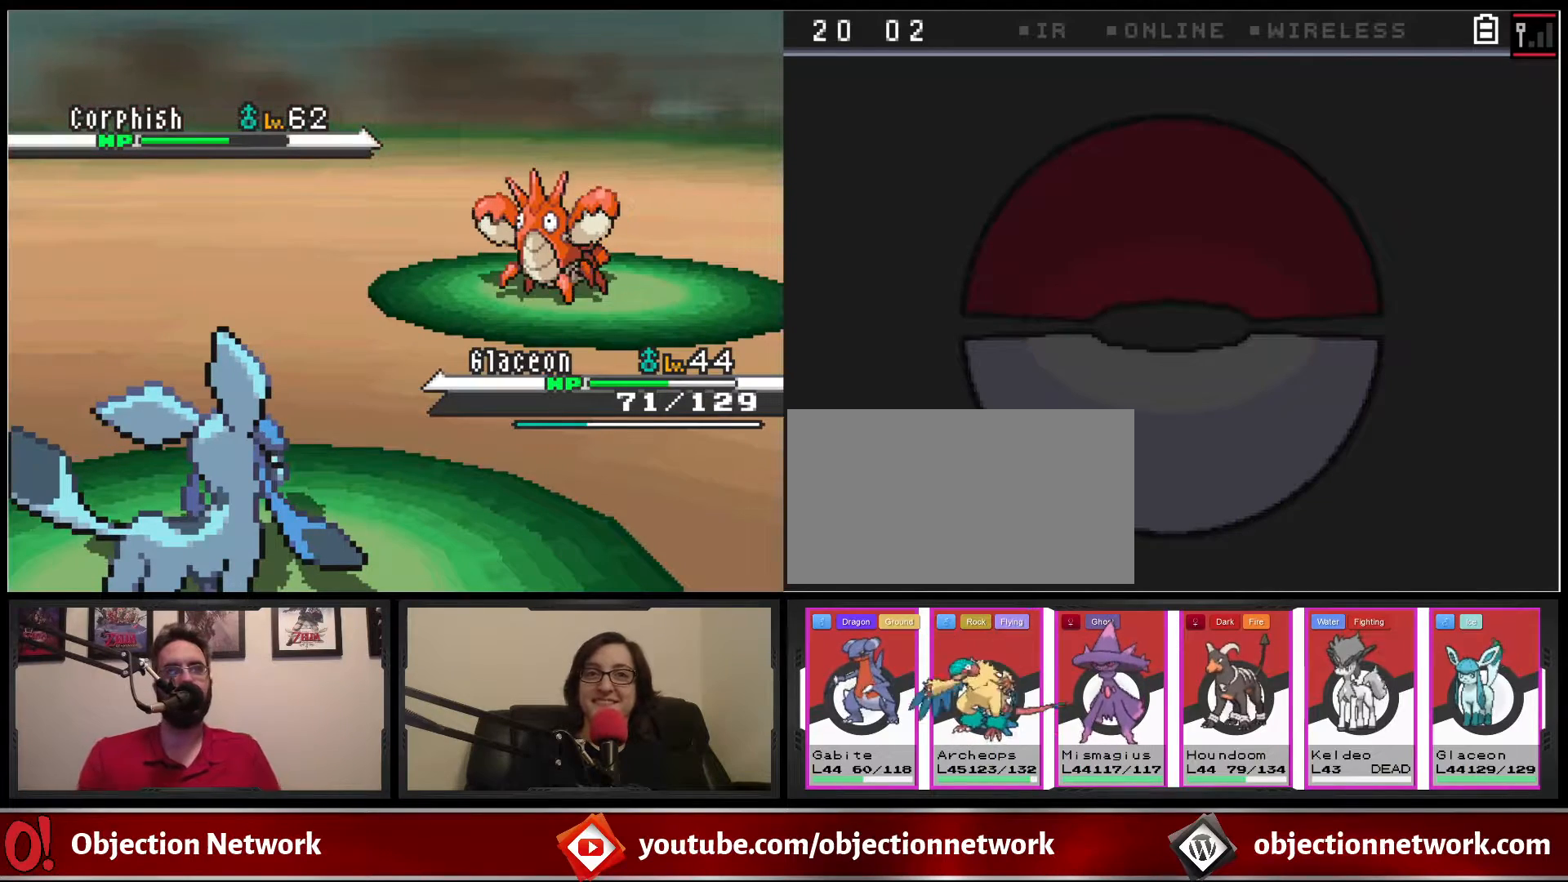
{"dt_ms": 500, "buttons": [], "events": []}
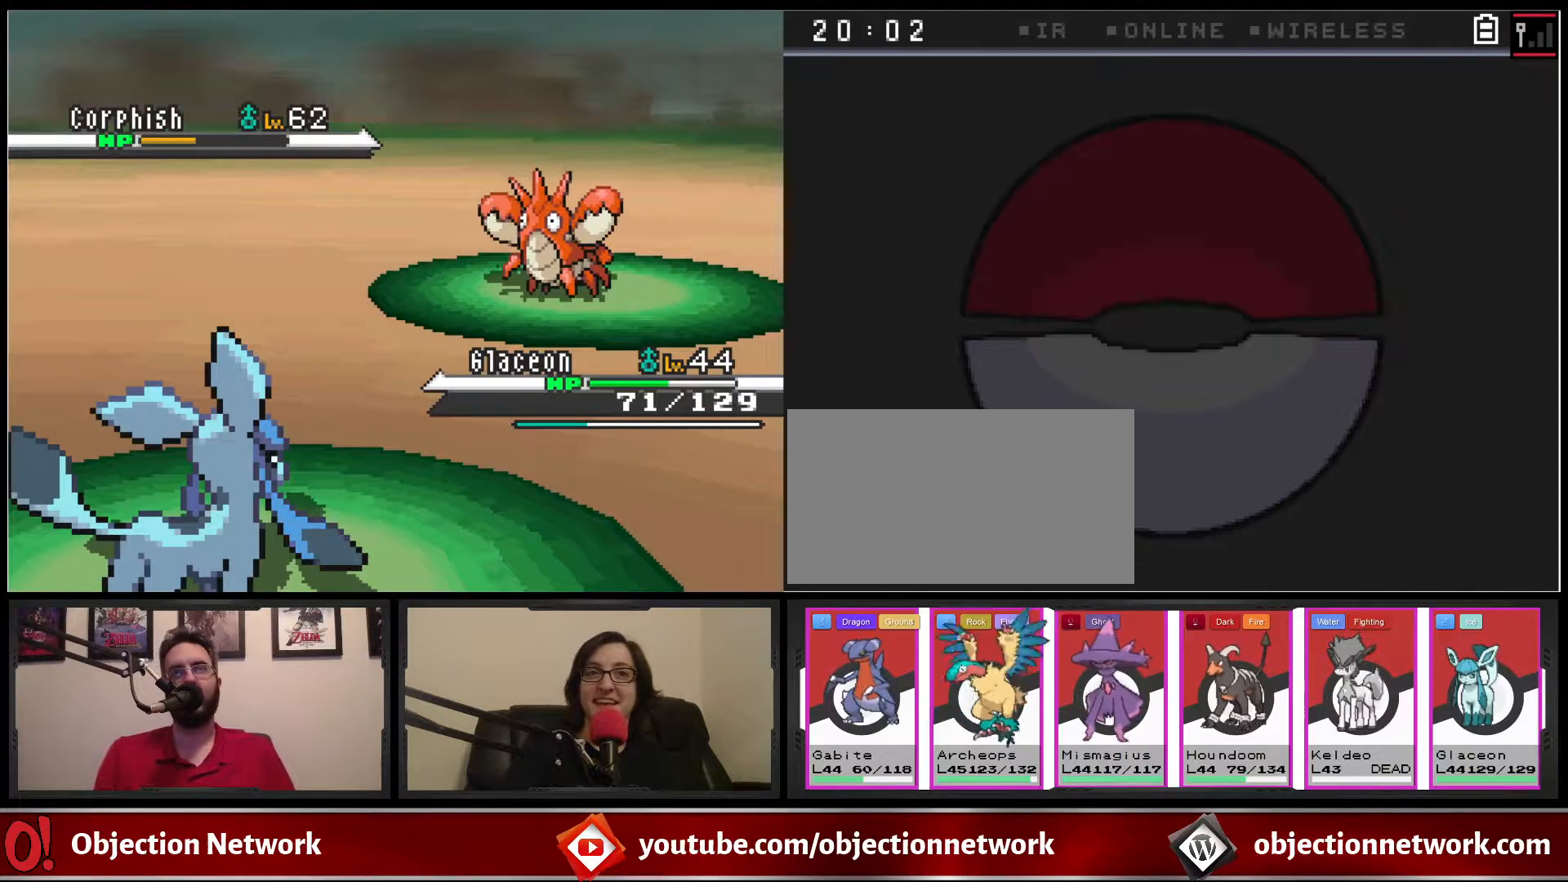
{"dt_ms": 500, "buttons": [], "events": []}
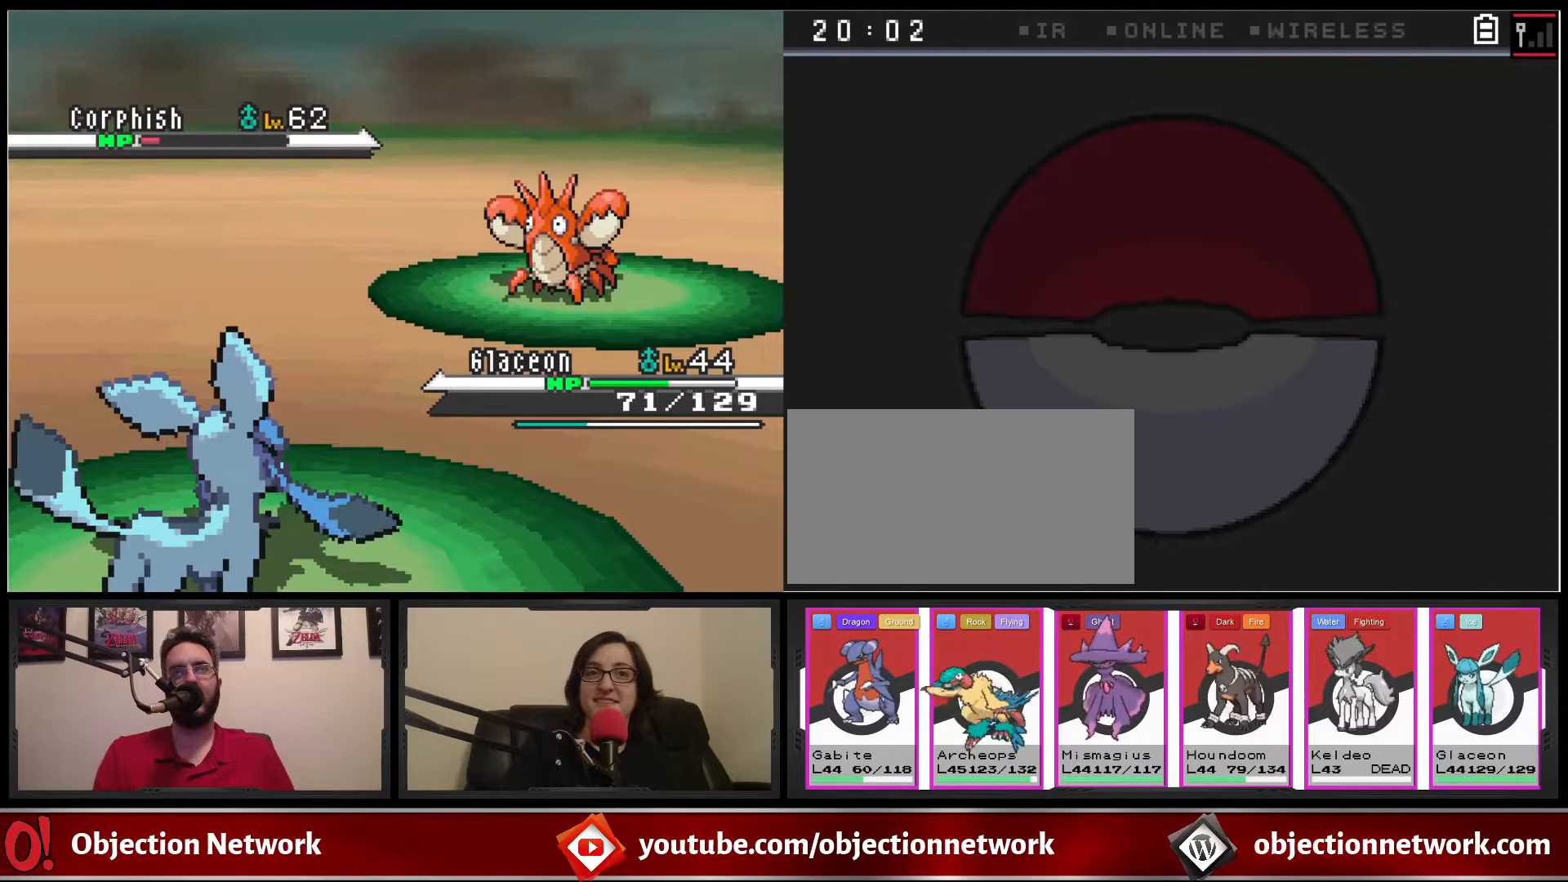
{"dt_ms": 500, "buttons": [], "events": []}
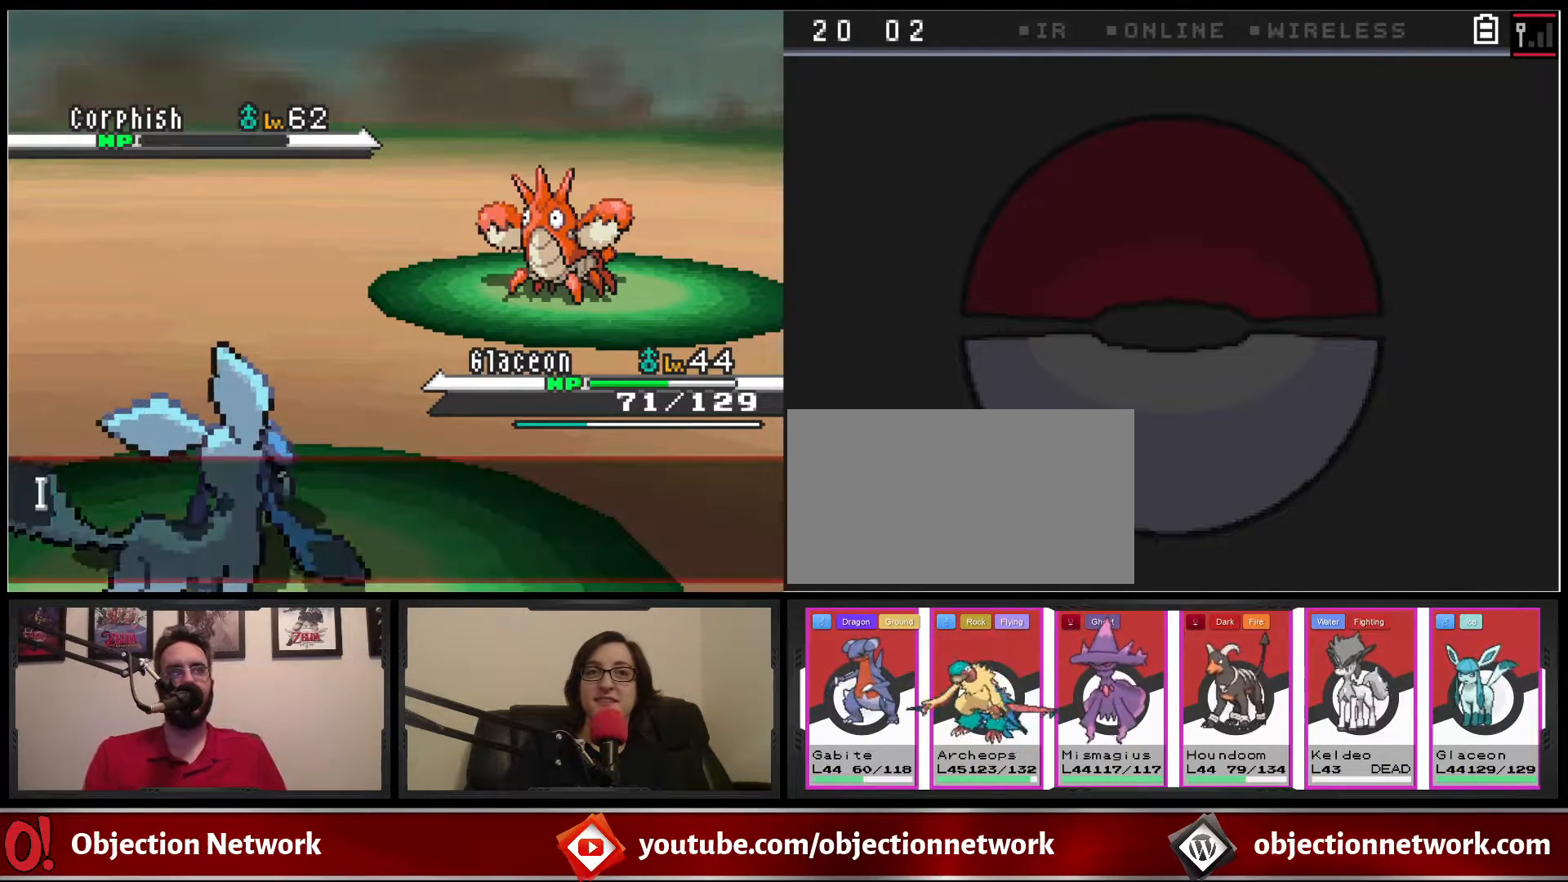
{"dt_ms": 500, "buttons": [], "events": []}
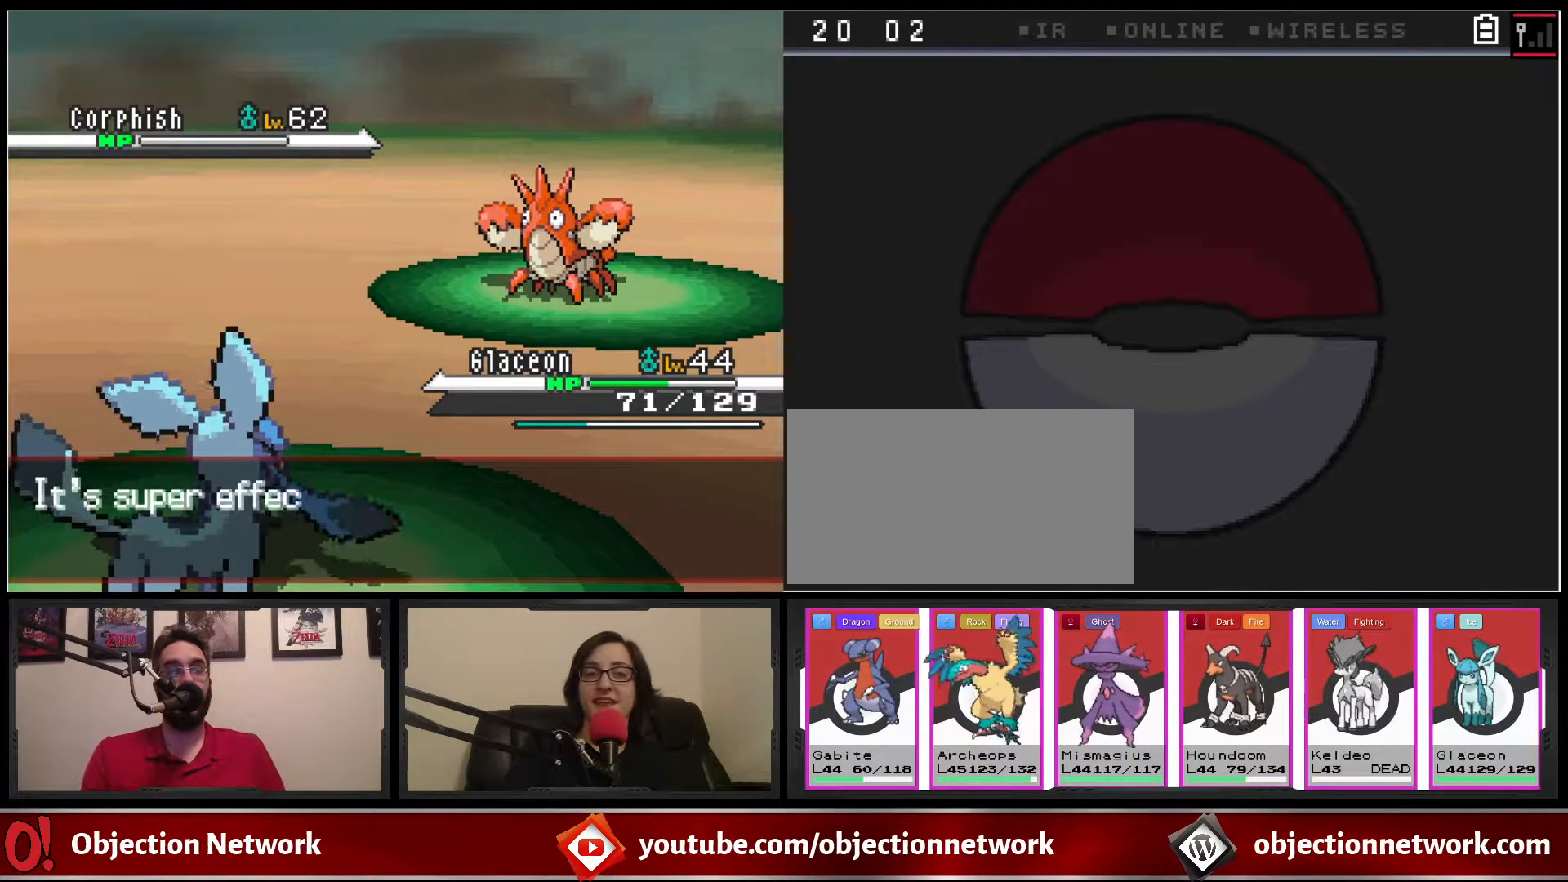
{"dt_ms": 500, "buttons": ["A"], "events": [[417, "A", "down"]]}
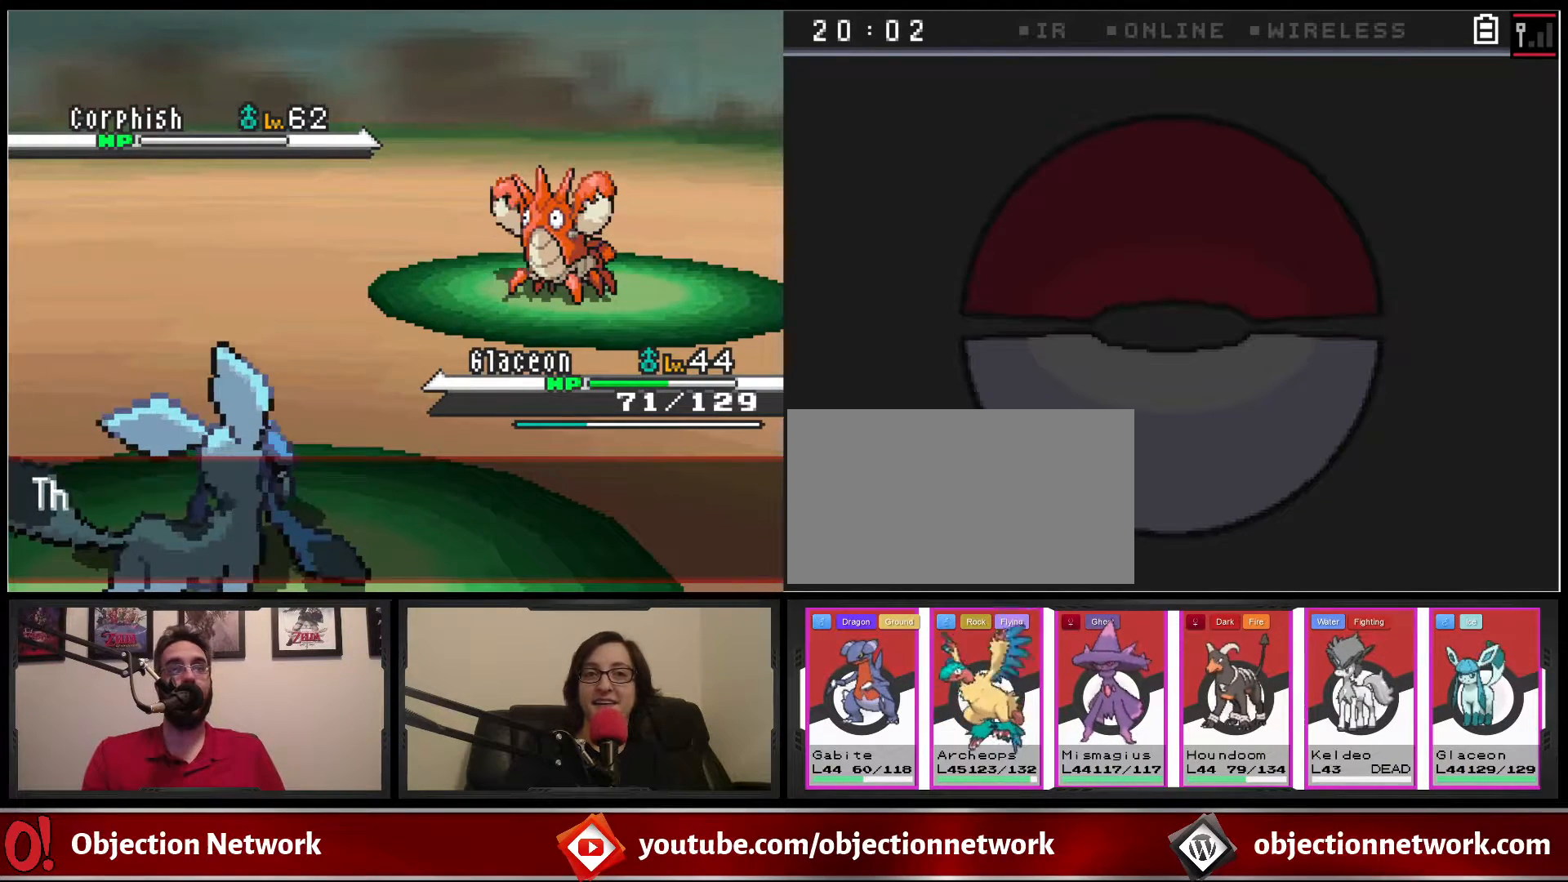
{"dt_ms": 500, "buttons": [], "events": [[83, "A", "up"]]}
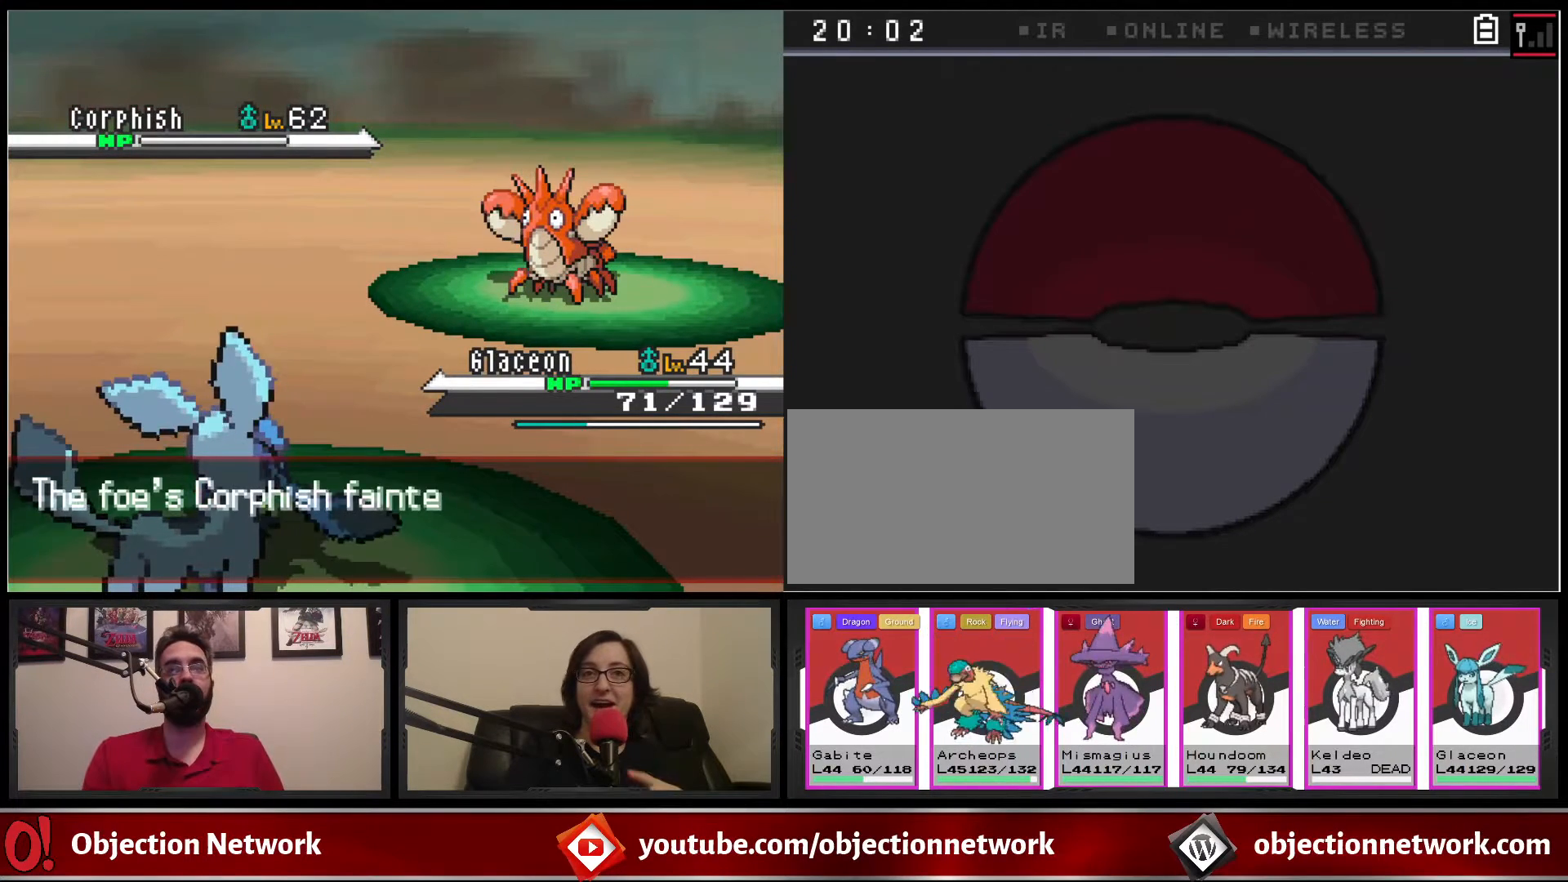
{"dt_ms": 500, "buttons": ["A"], "events": [[67, "A", "down"], [250, "A", "up"], [450, "A", "down"]]}
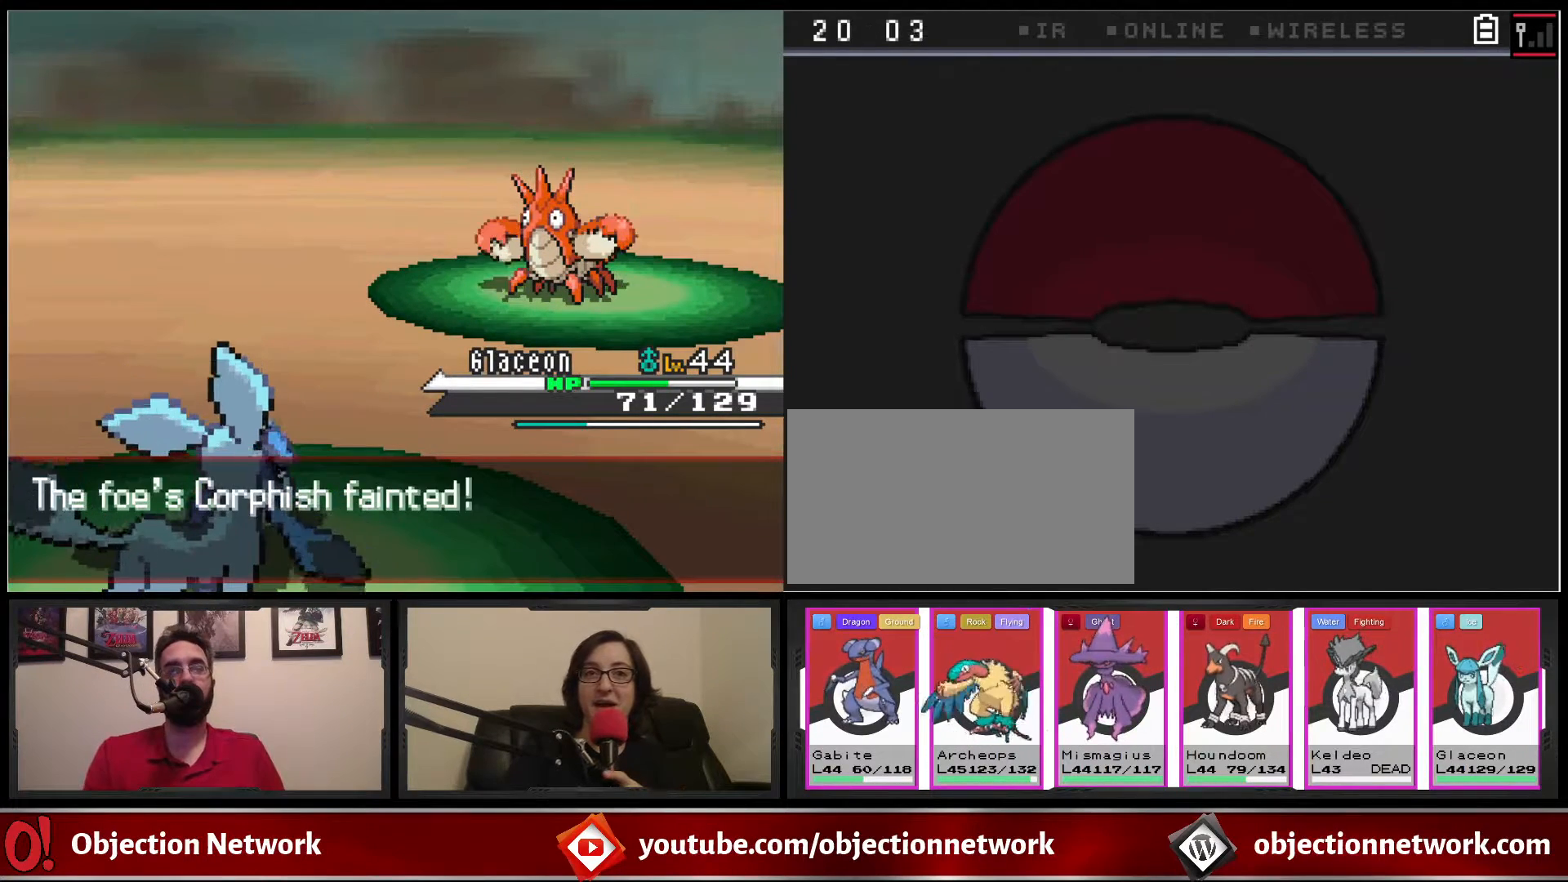
{"dt_ms": 500, "buttons": [], "events": [[67, "A", "up"], [283, "A", "down"], [433, "A", "up"]]}
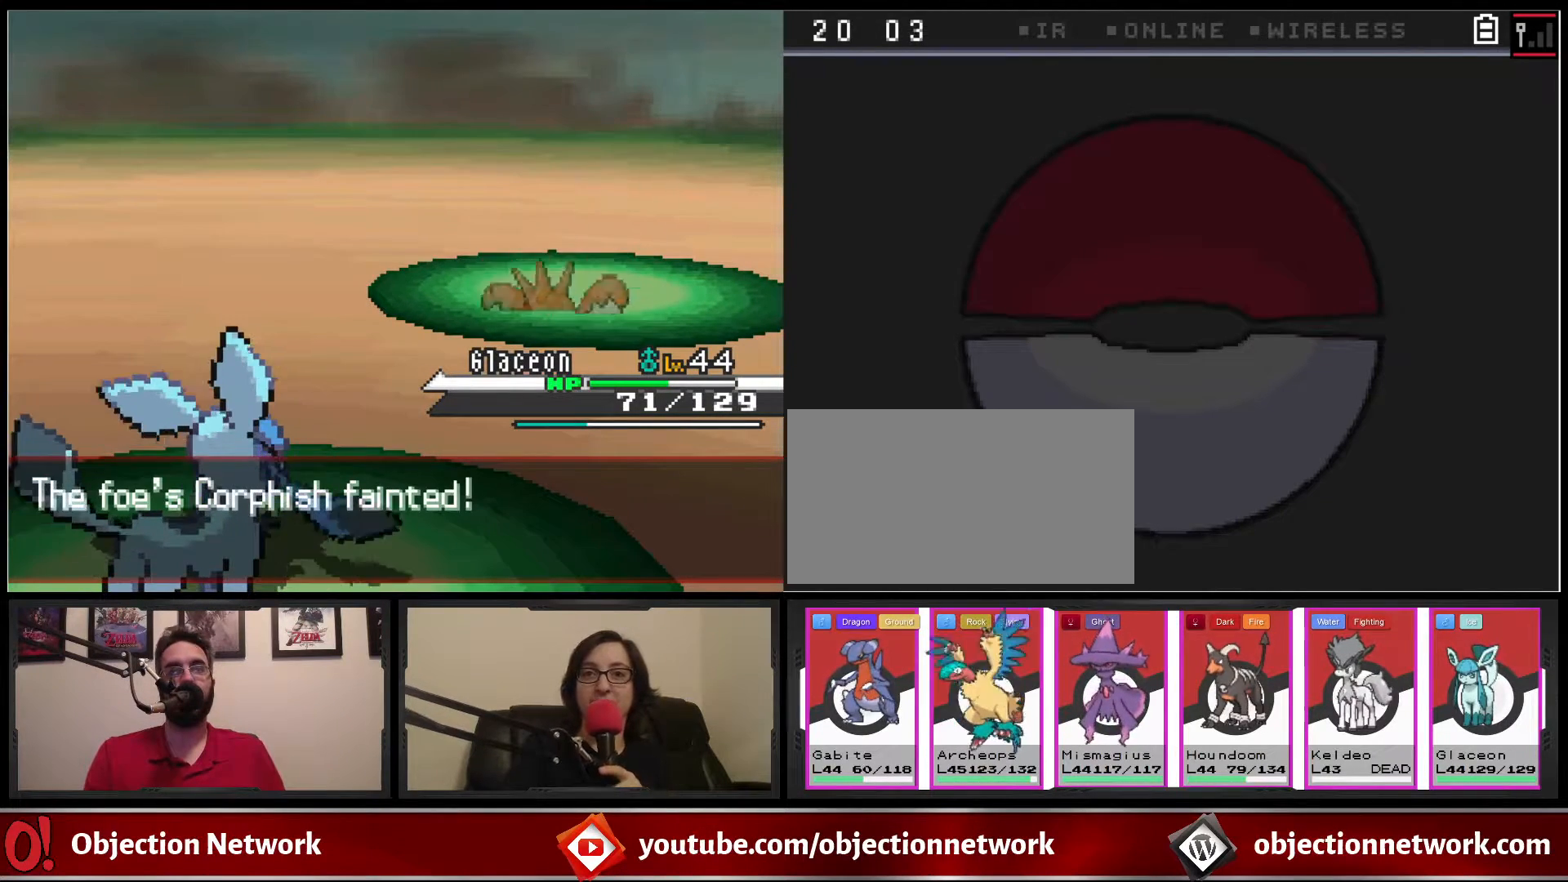
{"dt_ms": 500, "buttons": ["A"], "events": [[100, "A", "down"], [217, "A", "up"], [433, "A", "down"]]}
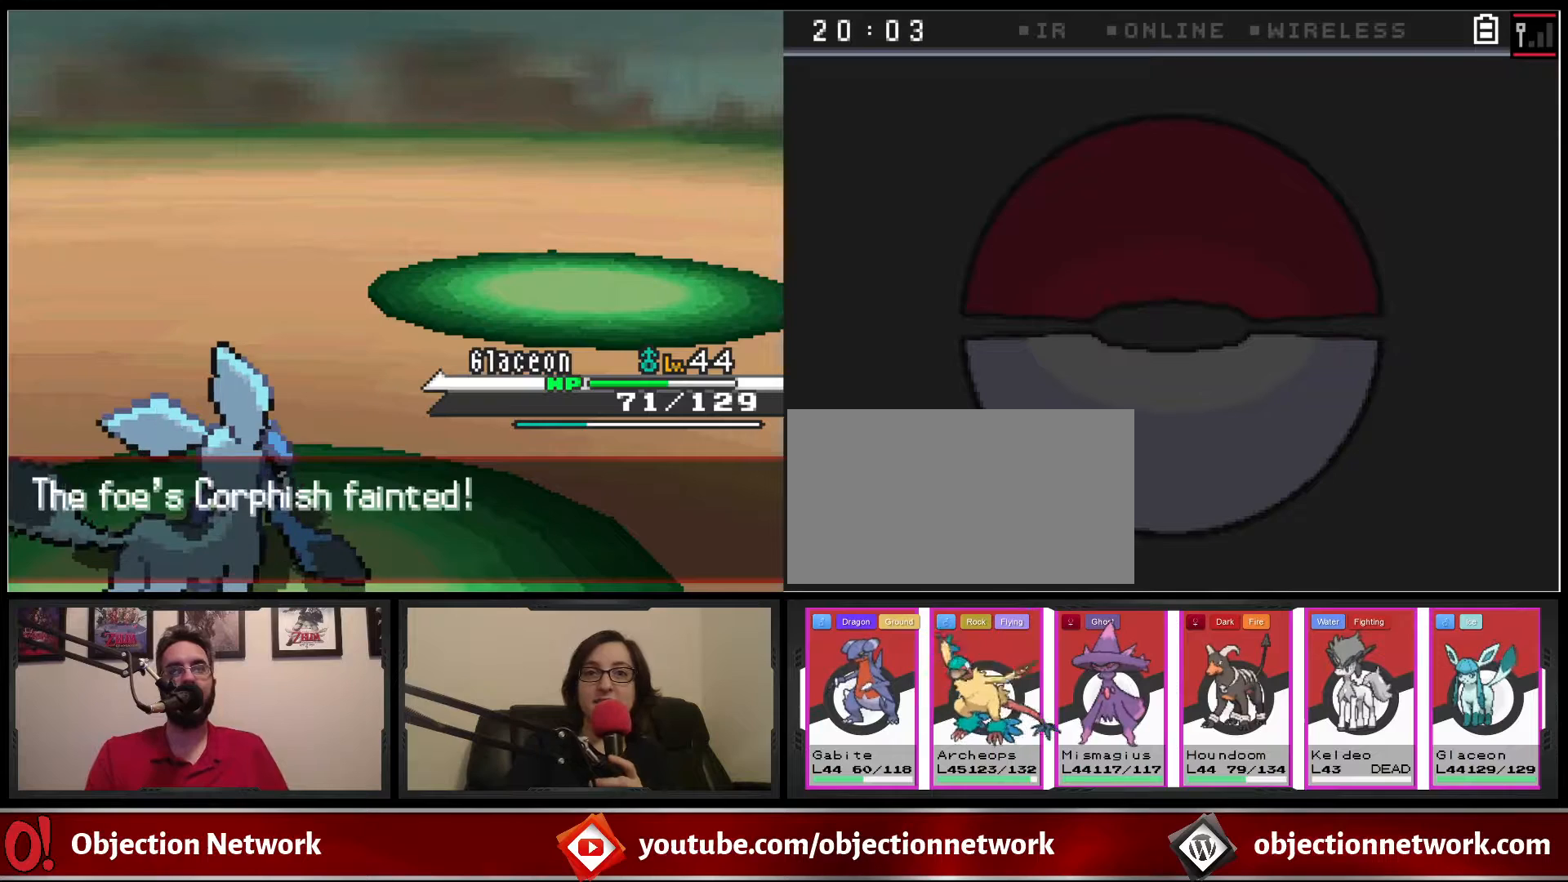
{"dt_ms": 500, "buttons": ["A"], "events": [[50, "A", "up"], [367, "A", "down"]]}